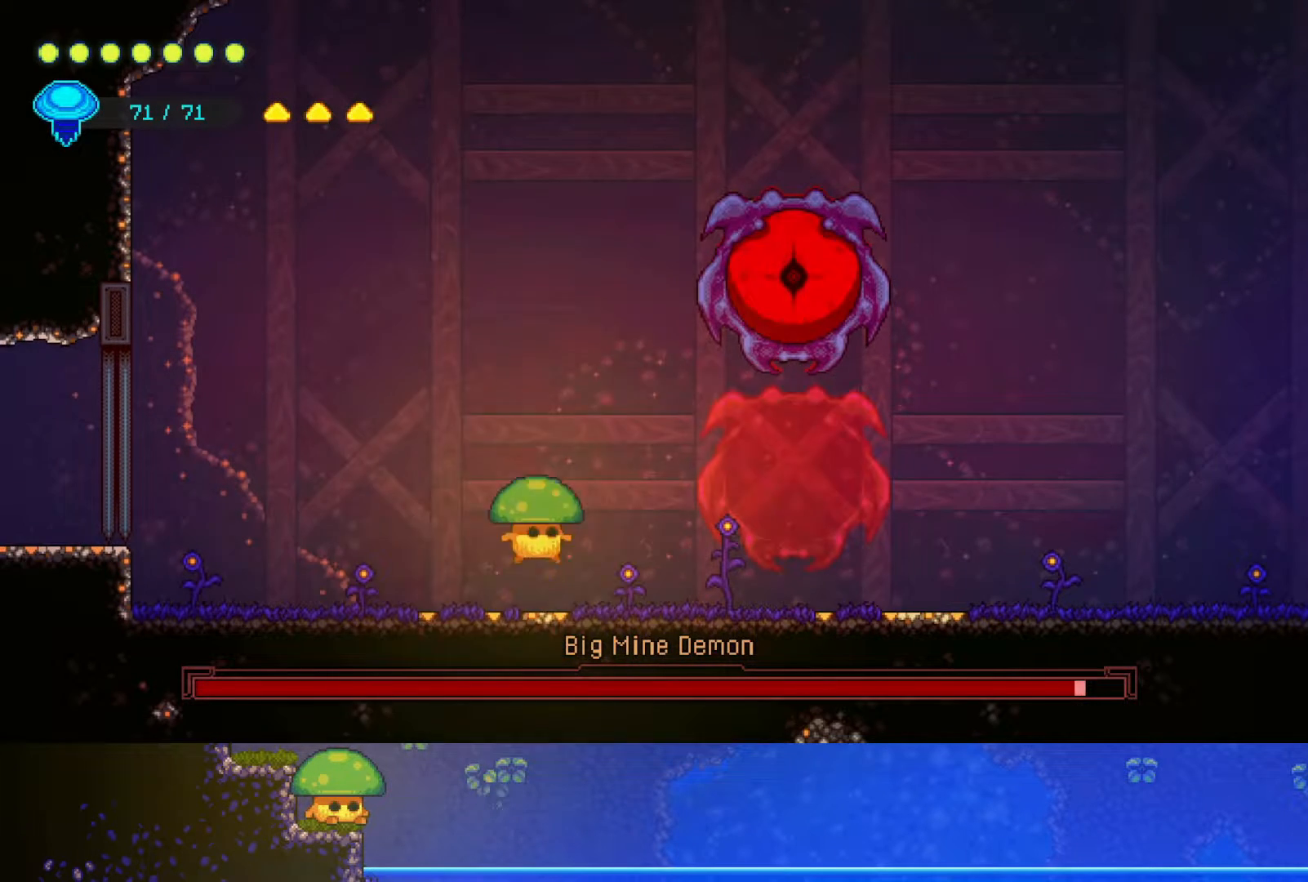
Gameplay with a controller (PlayStation layout); each line is a JSON object with the inputs held at the frame after it. "events" lists button and stick changes between this image and that frame as [ms after this image, input, new state], when the widget could be followed in between.
{"buttons": ["SQUARE"], "left_stick": "center", "right_stick": "center", "events": [[17, "left_stick", "up-right"], [150, "R2", "down"], [350, "R2", "up"], [367, "left_stick", "center"], [400, "SQUARE", "down"]]}
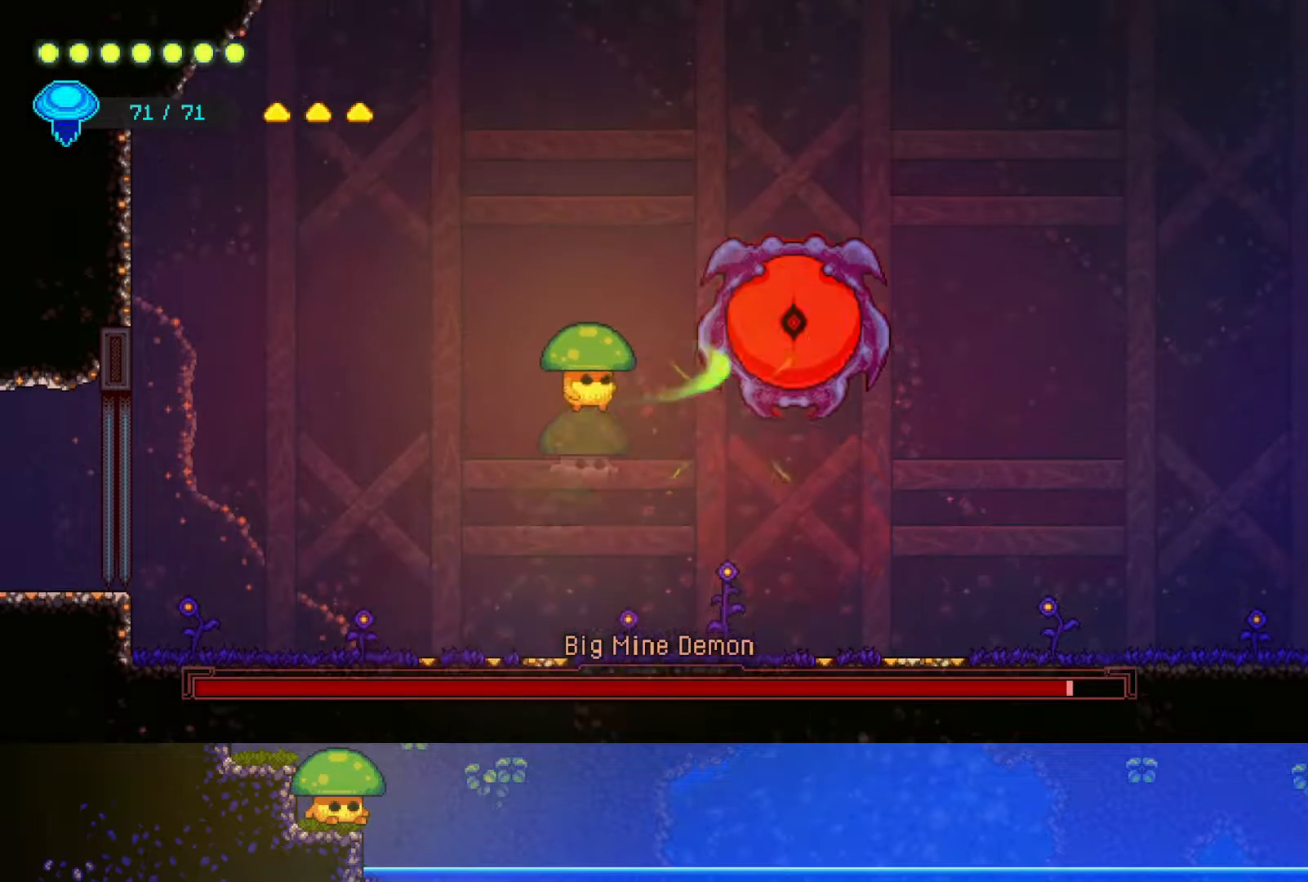
{"buttons": ["SQUARE"], "left_stick": "center", "right_stick": "center", "events": [[50, "SQUARE", "up"], [150, "left_stick", "right"], [167, "SQUARE", "down"], [250, "left_stick", "center"], [300, "SQUARE", "up"], [467, "SQUARE", "down"]]}
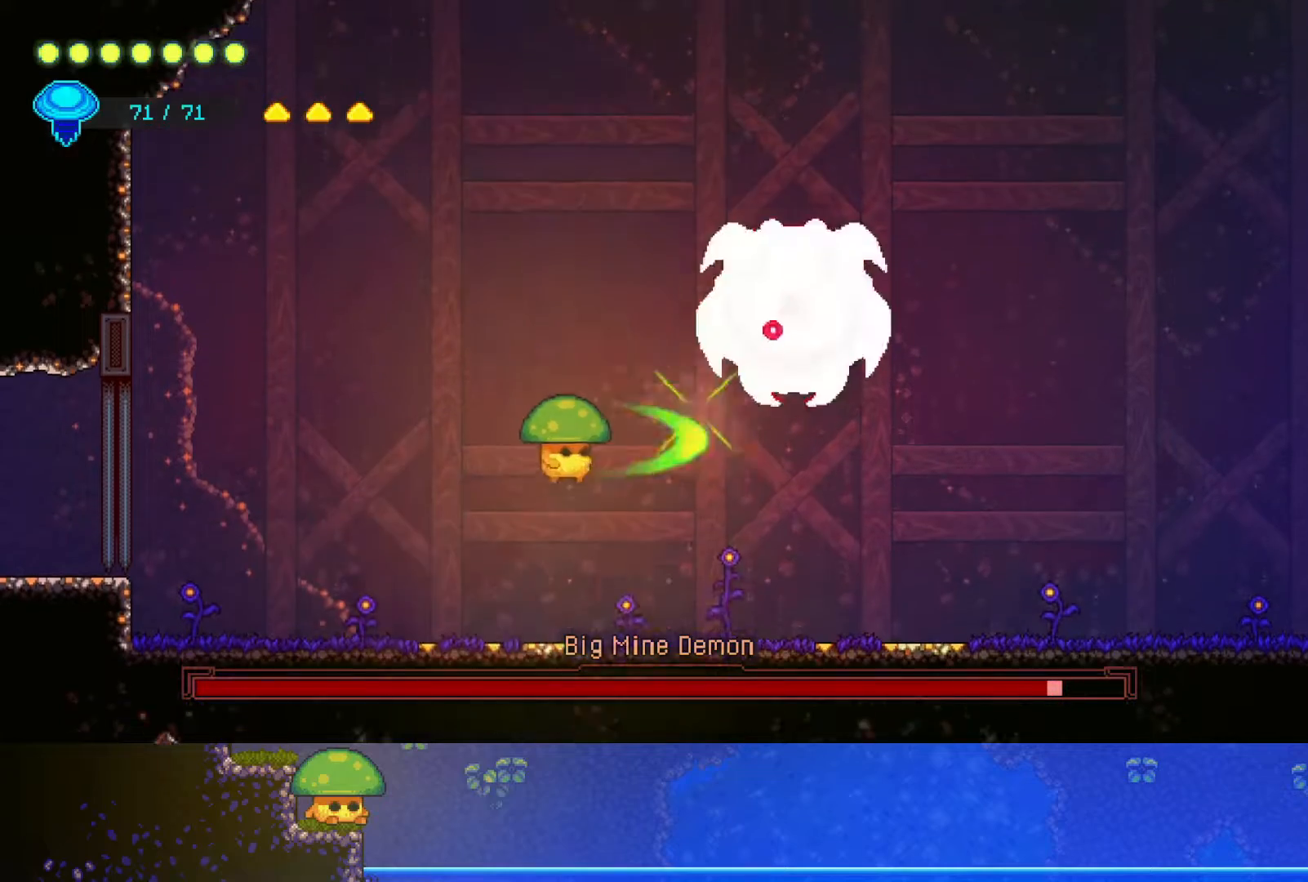
{"buttons": [], "left_stick": "up-left", "right_stick": "center", "events": [[100, "SQUARE", "up"], [250, "left_stick", "up"], [450, "left_stick", "up-left"]]}
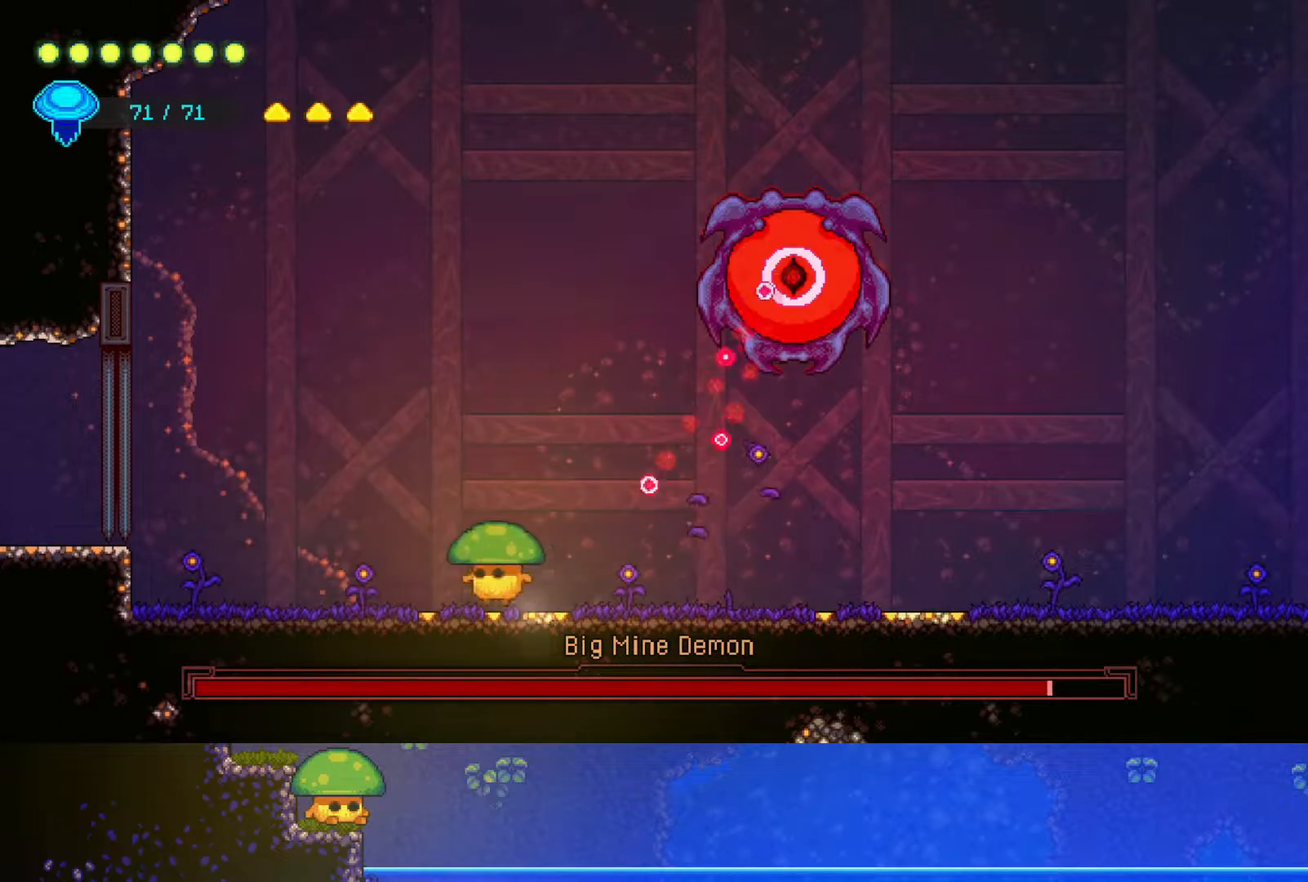
{"buttons": [], "left_stick": "right", "right_stick": "center", "events": [[150, "R2", "down"], [200, "left_stick", "up"], [317, "left_stick", "up-right"], [400, "R2", "up"], [500, "left_stick", "right"]]}
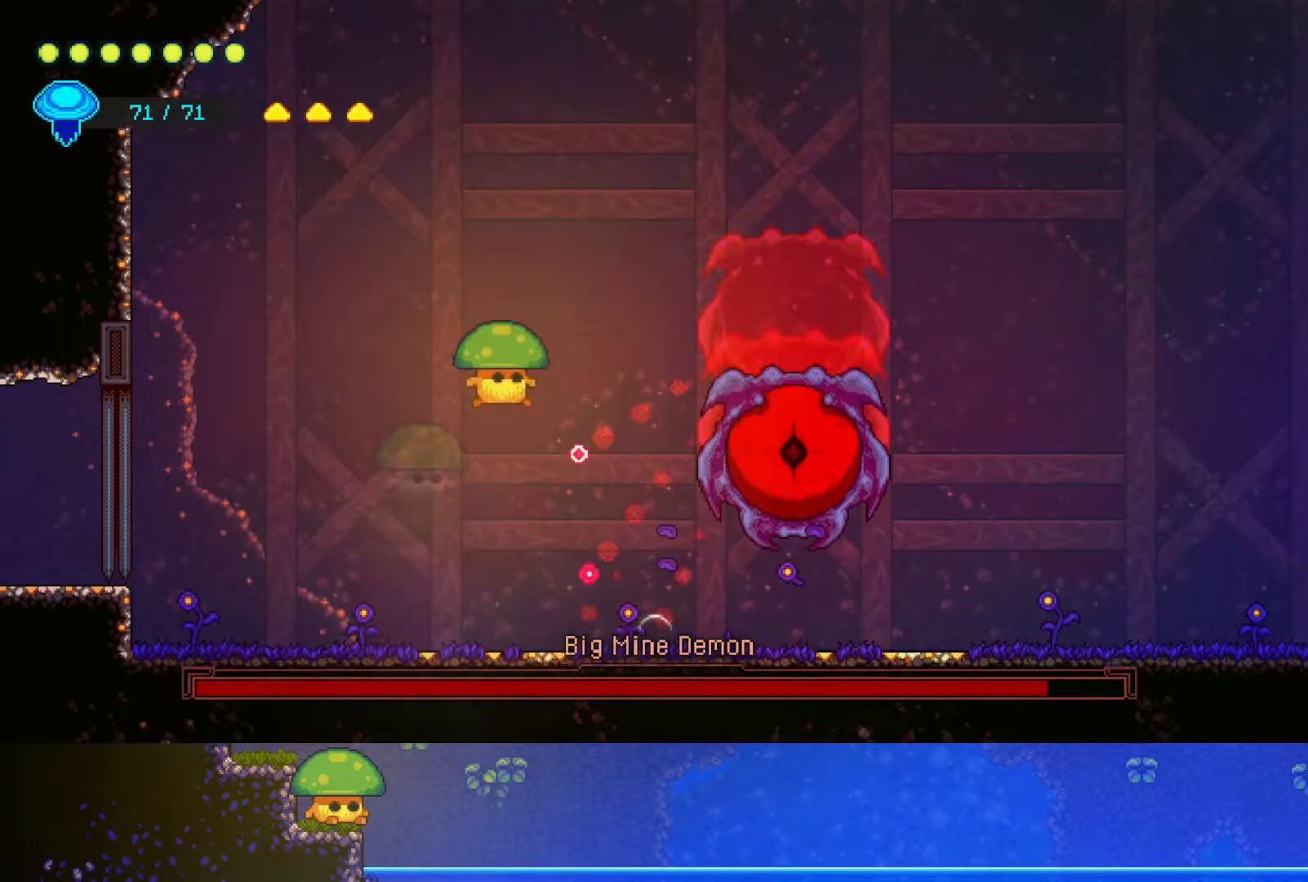
{"buttons": ["SQUARE"], "left_stick": "center", "right_stick": "center", "events": [[50, "SQUARE", "down"], [150, "SQUARE", "up"], [300, "left_stick", "center"], [450, "SQUARE", "down"]]}
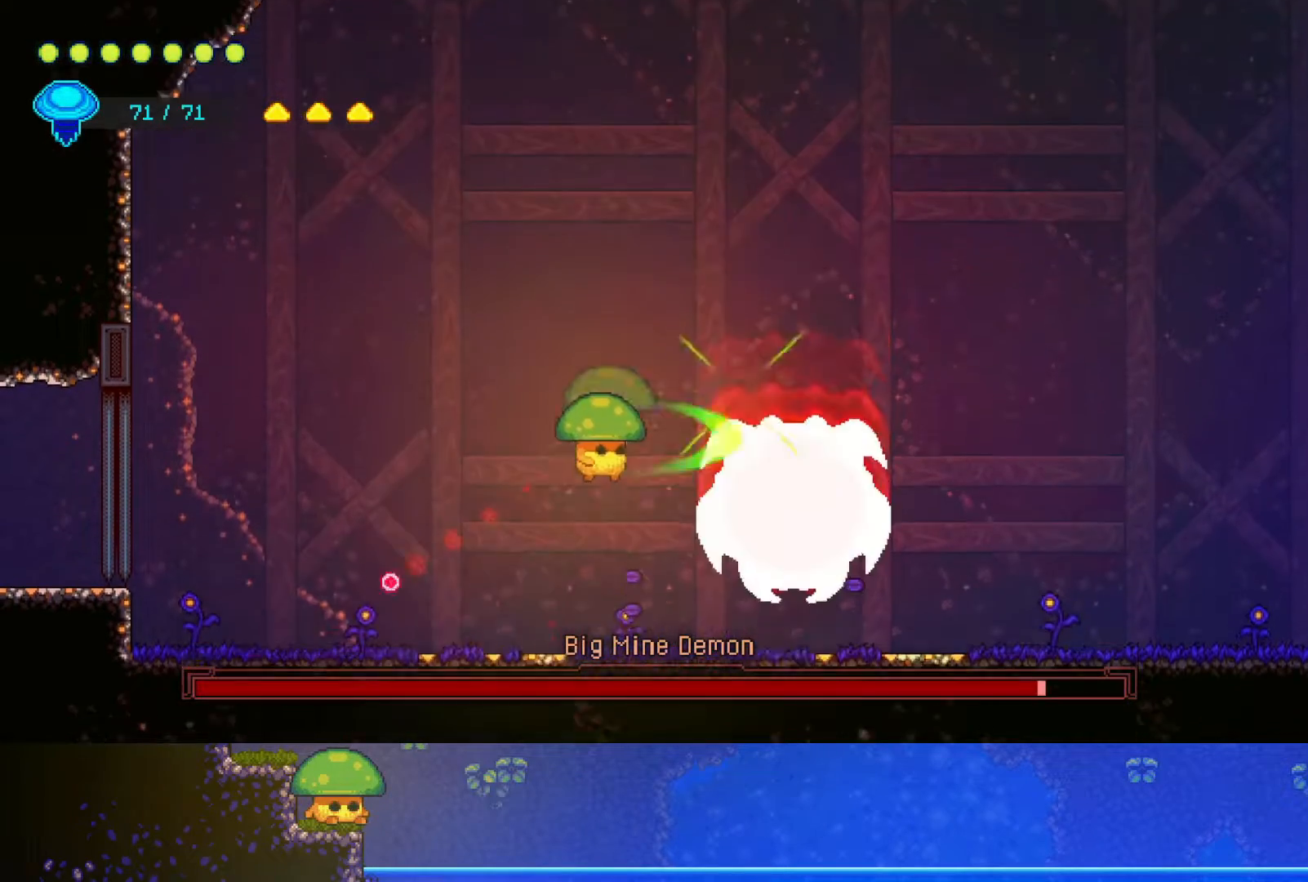
{"buttons": [], "left_stick": "center", "right_stick": "center", "events": [[50, "SQUARE", "up"], [250, "CROSS", "down"], [300, "SQUARE", "down"], [350, "CROSS", "up"], [350, "left_stick", "right"], [417, "SQUARE", "up"], [500, "left_stick", "center"]]}
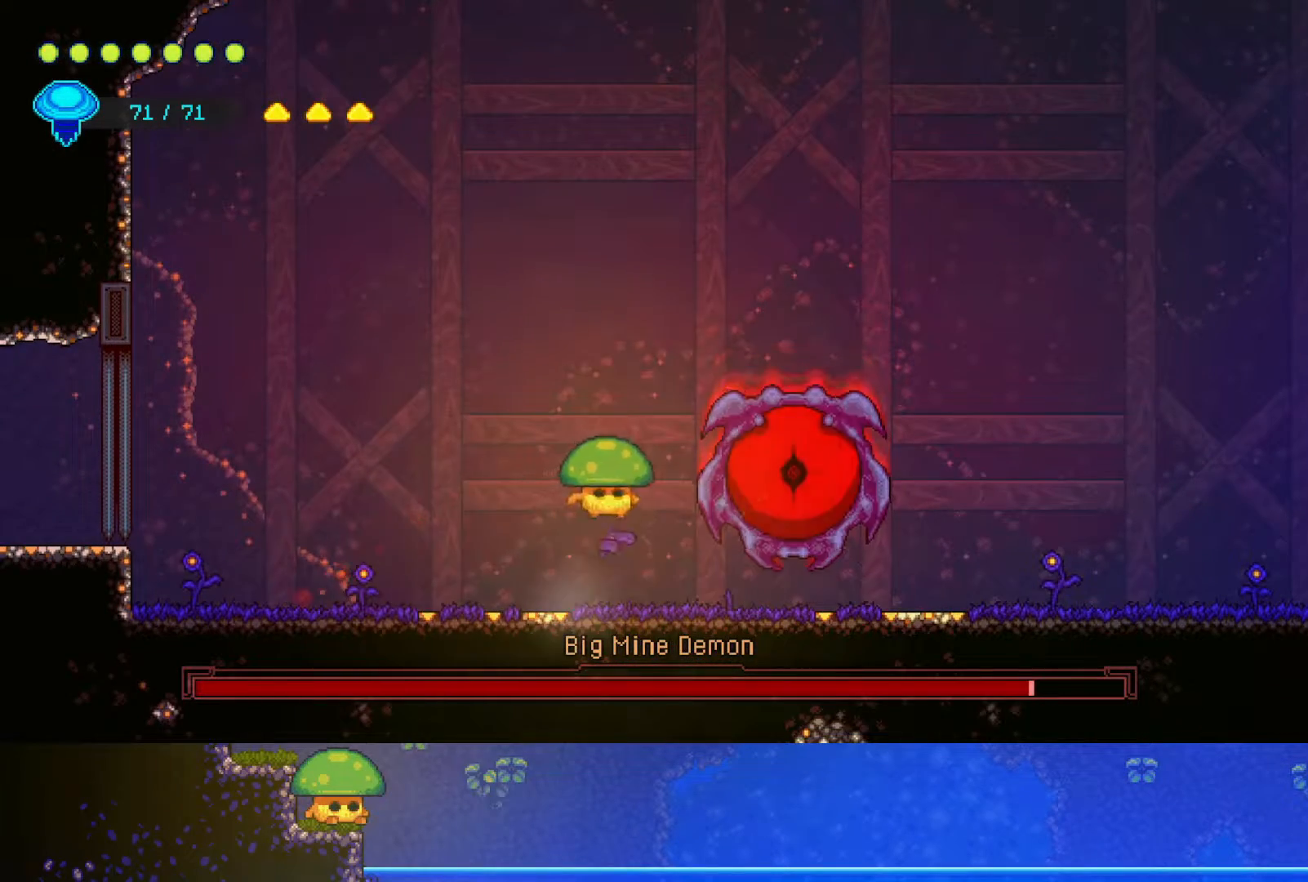
{"buttons": ["SQUARE"], "left_stick": "center", "right_stick": "center", "events": [[67, "SQUARE", "down"], [200, "SQUARE", "up"], [400, "CROSS", "down"], [417, "SQUARE", "down"], [500, "CROSS", "up"]]}
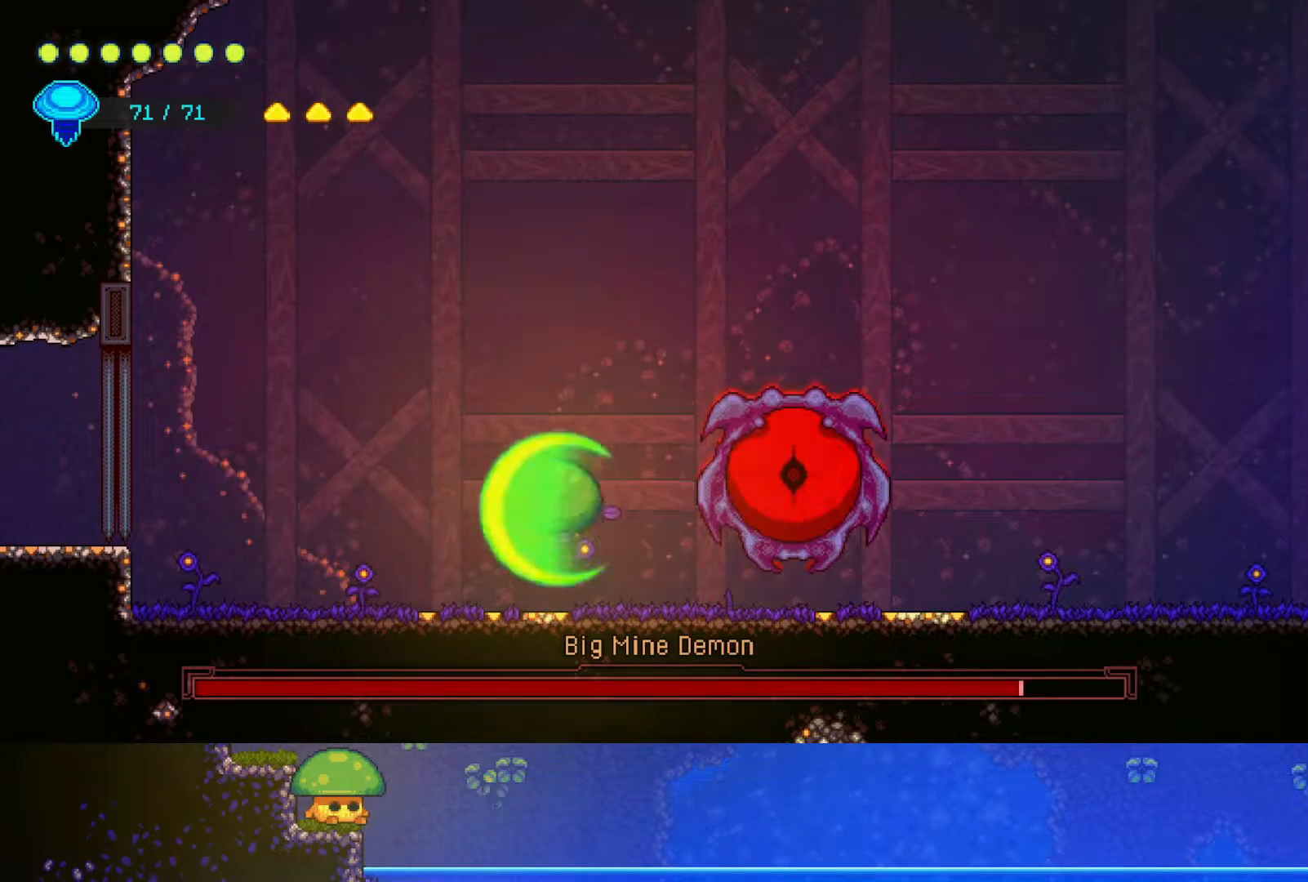
{"buttons": ["SQUARE"], "left_stick": "center", "right_stick": "center", "events": [[50, "SQUARE", "up"], [150, "left_stick", "right"], [200, "SQUARE", "down"], [317, "SQUARE", "up"], [317, "left_stick", "center"], [450, "SQUARE", "down"]]}
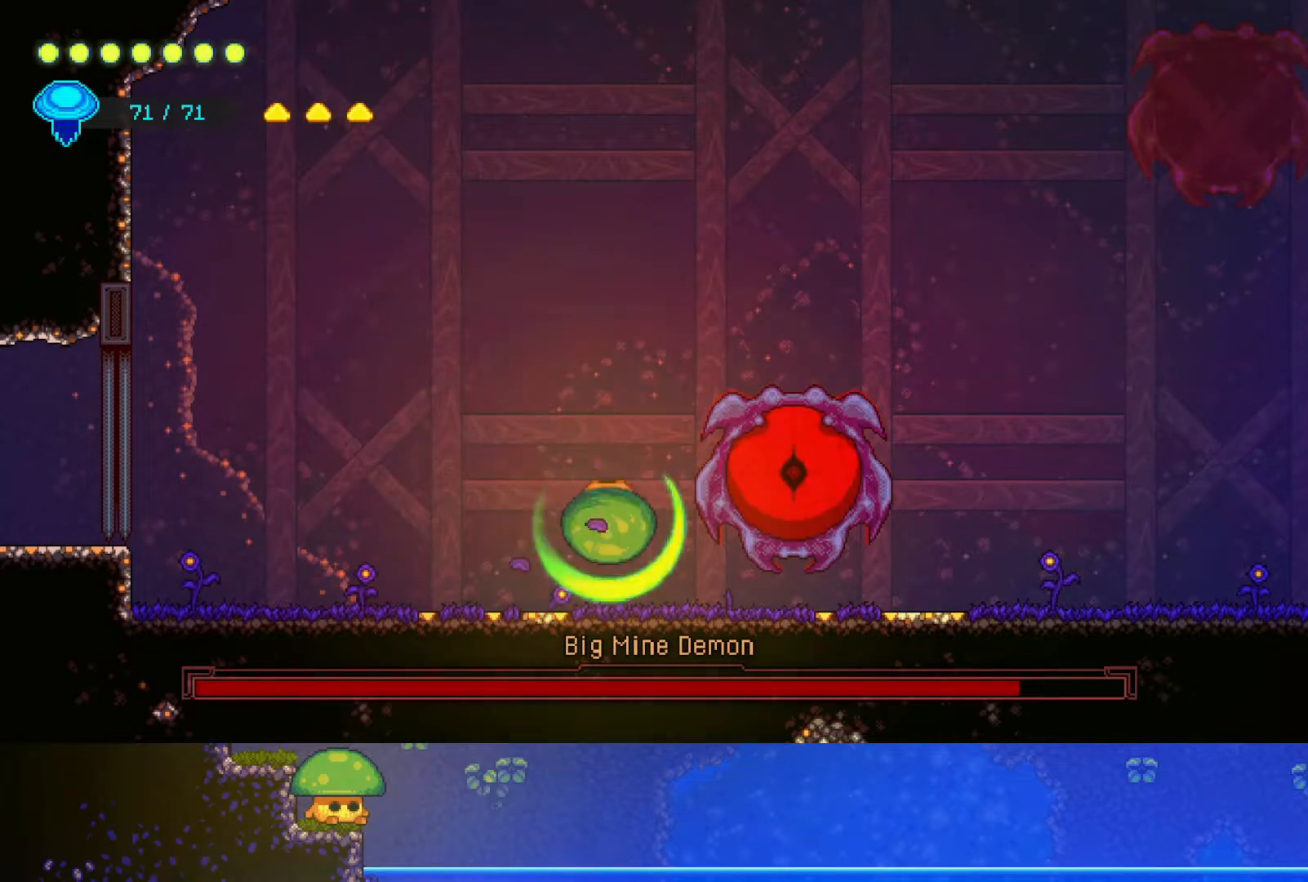
{"buttons": ["SQUARE"], "left_stick": "center", "right_stick": "center", "events": [[67, "SQUARE", "up"], [317, "CROSS", "down"], [400, "SQUARE", "down"], [467, "CROSS", "up"]]}
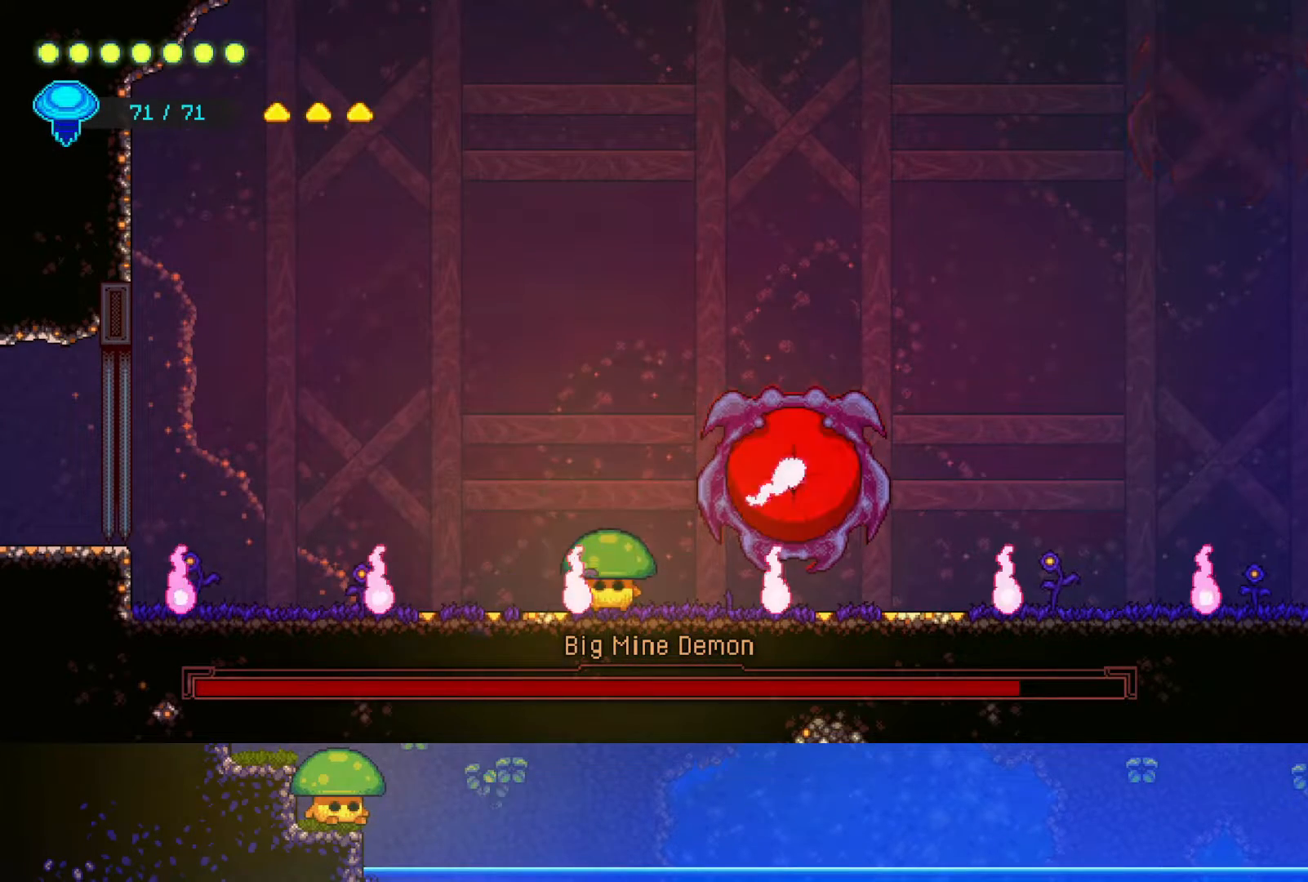
{"buttons": [], "left_stick": "center", "right_stick": "center", "events": [[50, "SQUARE", "up"], [150, "SQUARE", "down"], [250, "SQUARE", "up"], [317, "left_stick", "right"], [450, "left_stick", "center"]]}
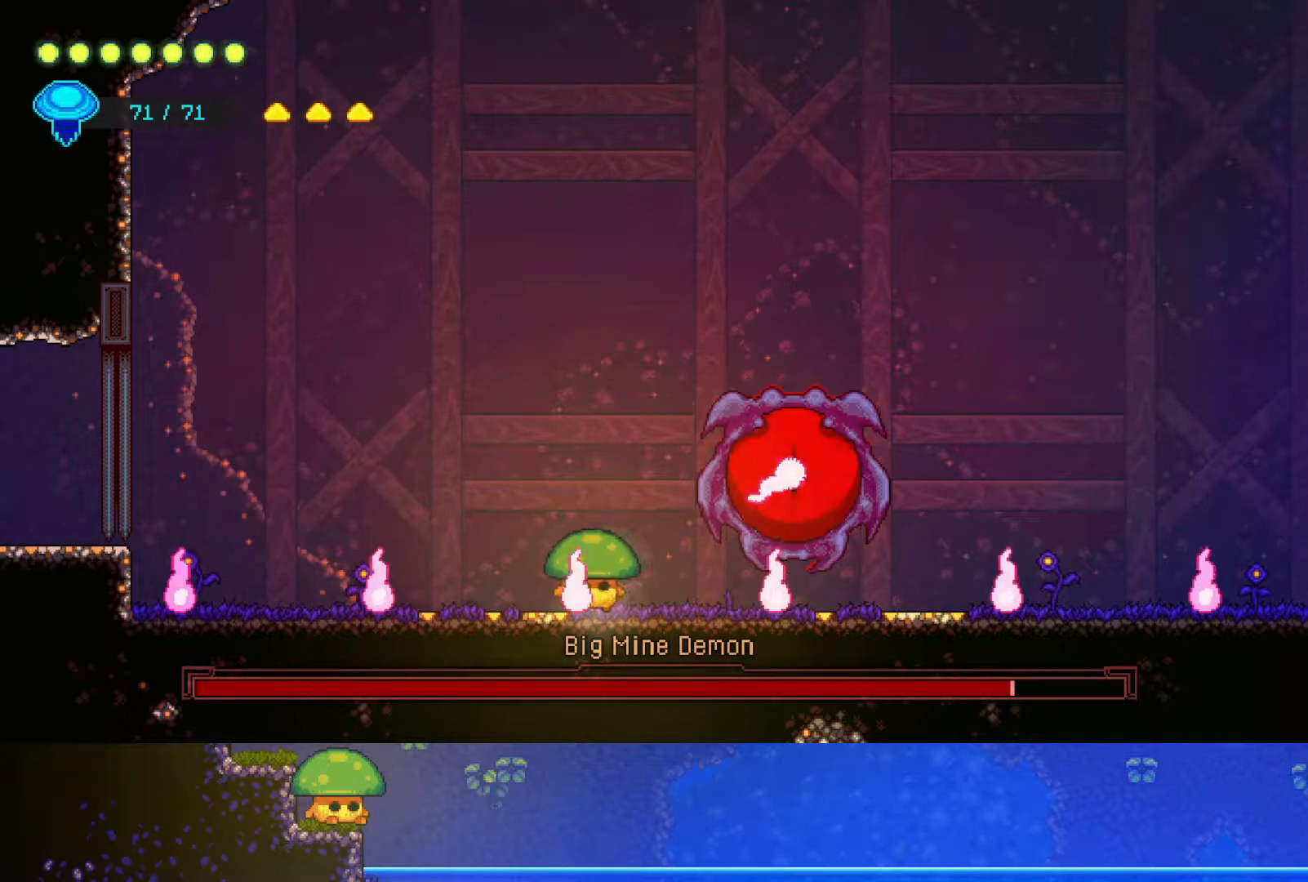
{"buttons": [], "left_stick": "left", "right_stick": "center", "events": [[167, "SQUARE", "down"], [267, "CROSS", "down"], [300, "SQUARE", "up"], [333, "left_stick", "left"], [367, "CROSS", "up"]]}
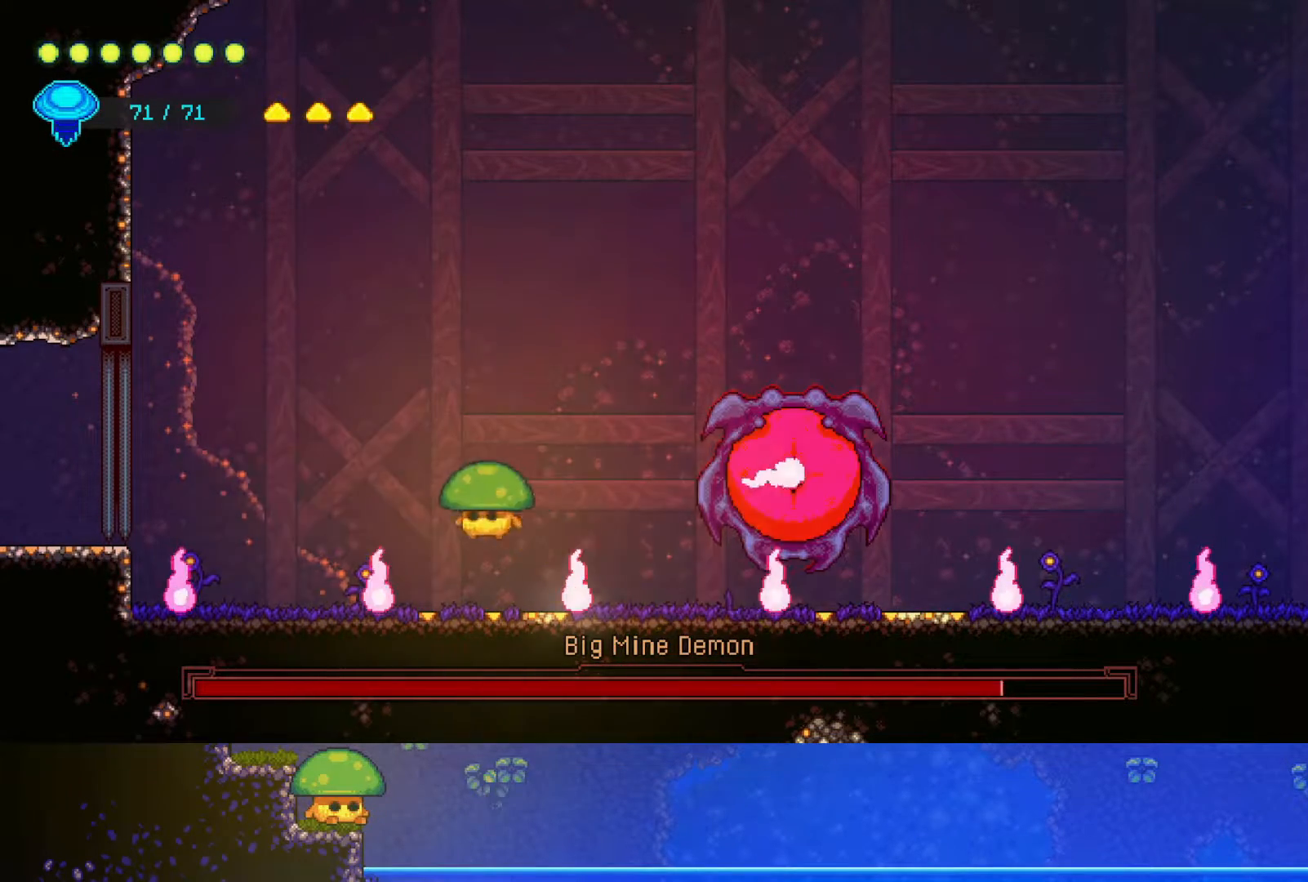
{"buttons": [], "left_stick": "center", "right_stick": "center", "events": [[150, "left_stick", "right"], [500, "left_stick", "center"]]}
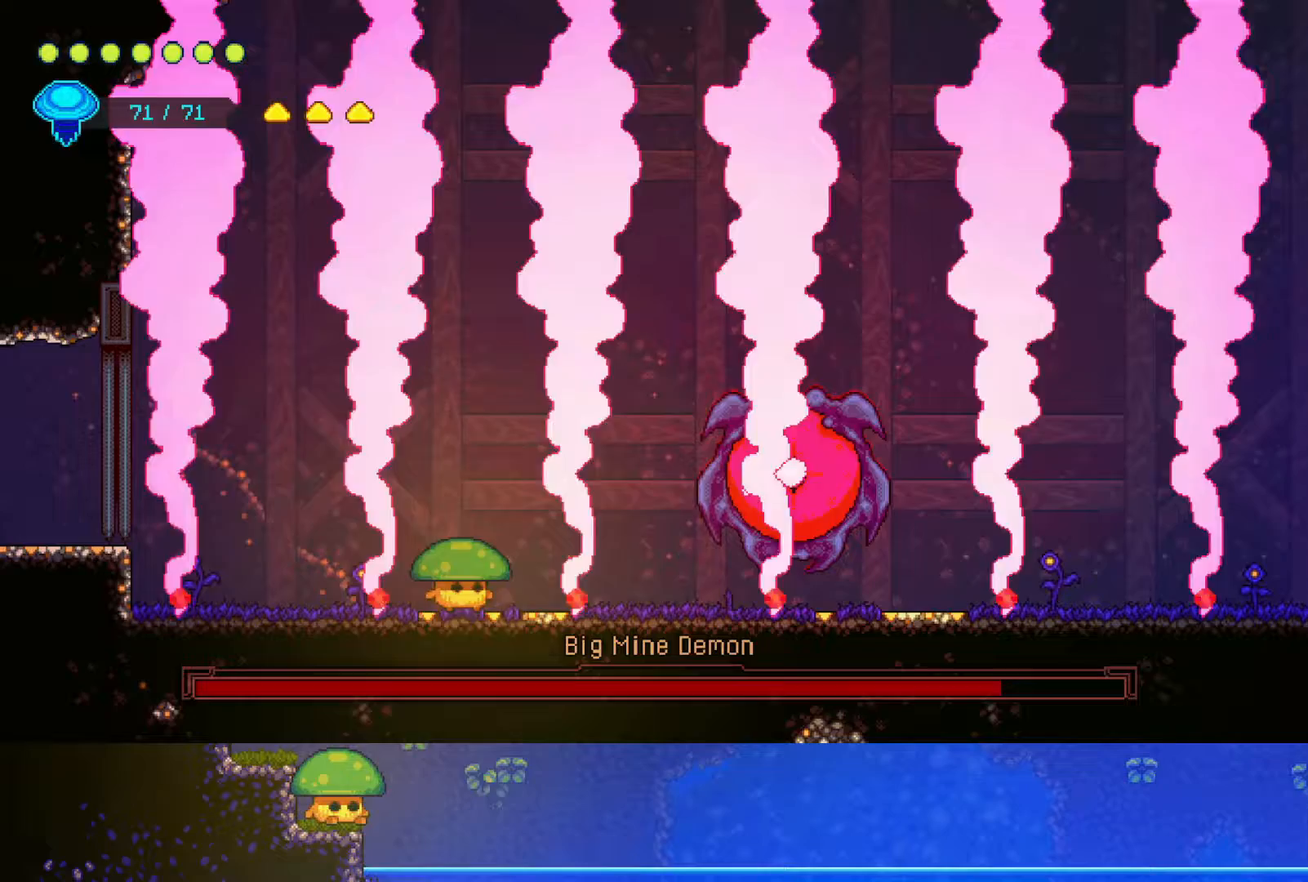
{"buttons": ["R2"], "left_stick": "up", "right_stick": "center", "events": [[50, "CROSS", "down"], [200, "left_stick", "up"], [250, "CROSS", "up"], [350, "R2", "down"]]}
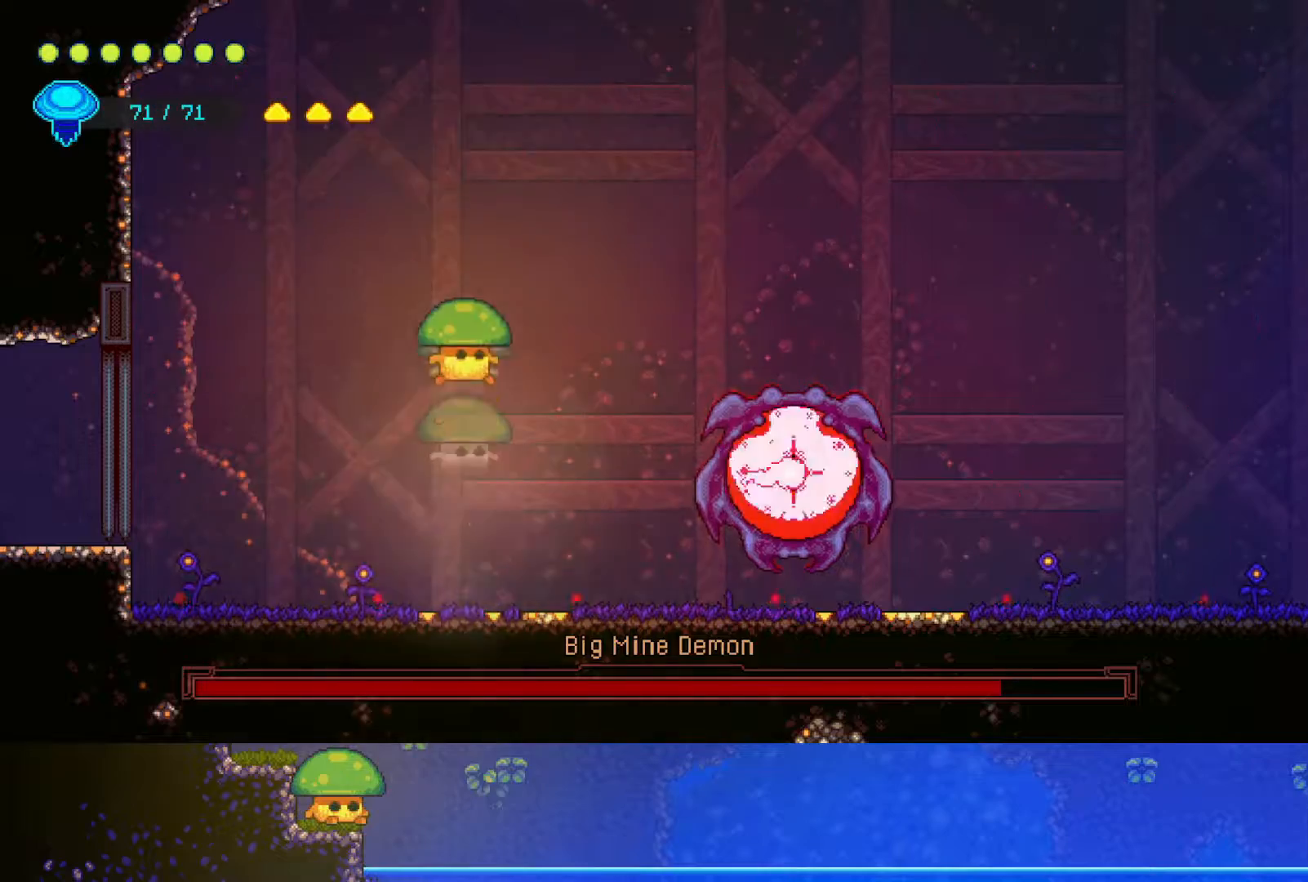
{"buttons": [], "left_stick": "right", "right_stick": "center", "events": [[100, "R2", "up"], [167, "left_stick", "up-right"], [350, "left_stick", "right"]]}
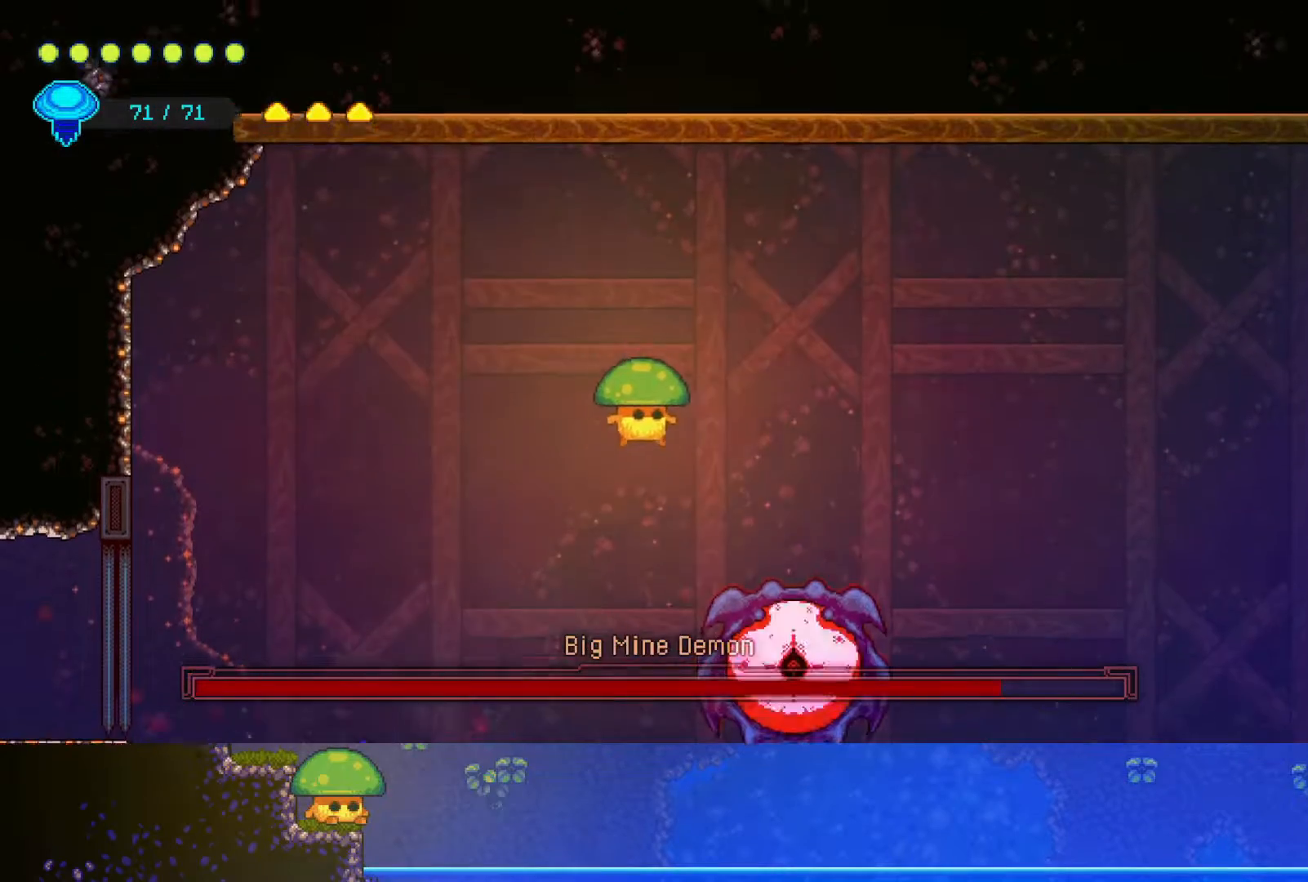
{"buttons": [], "left_stick": "down", "right_stick": "center", "events": [[100, "left_stick", "center"], [150, "left_stick", "down"], [250, "SQUARE", "down"], [350, "SQUARE", "up"]]}
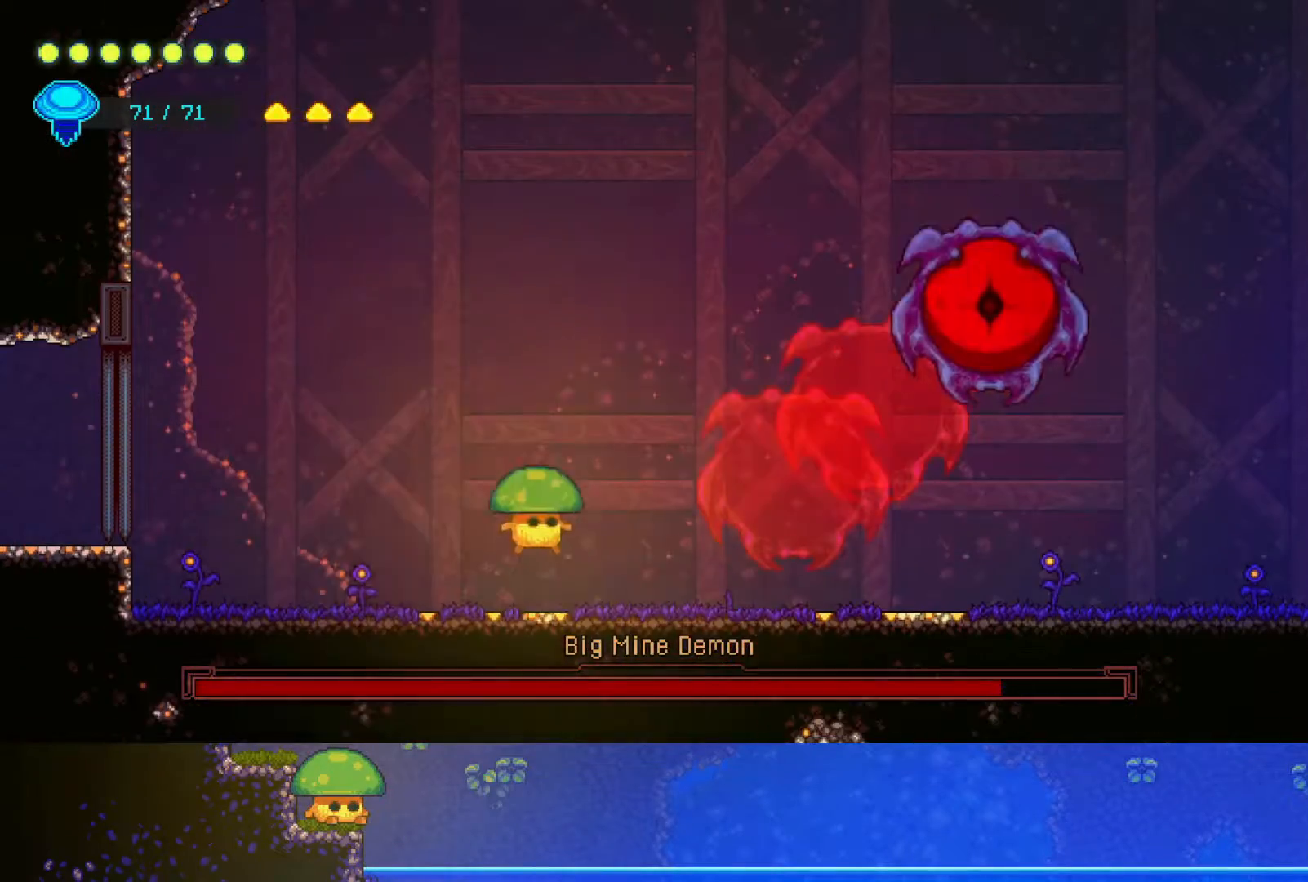
{"buttons": ["CROSS"], "left_stick": "up-right", "right_stick": "center", "events": [[33, "left_stick", "right"], [350, "left_stick", "up-right"], [417, "CROSS", "down"]]}
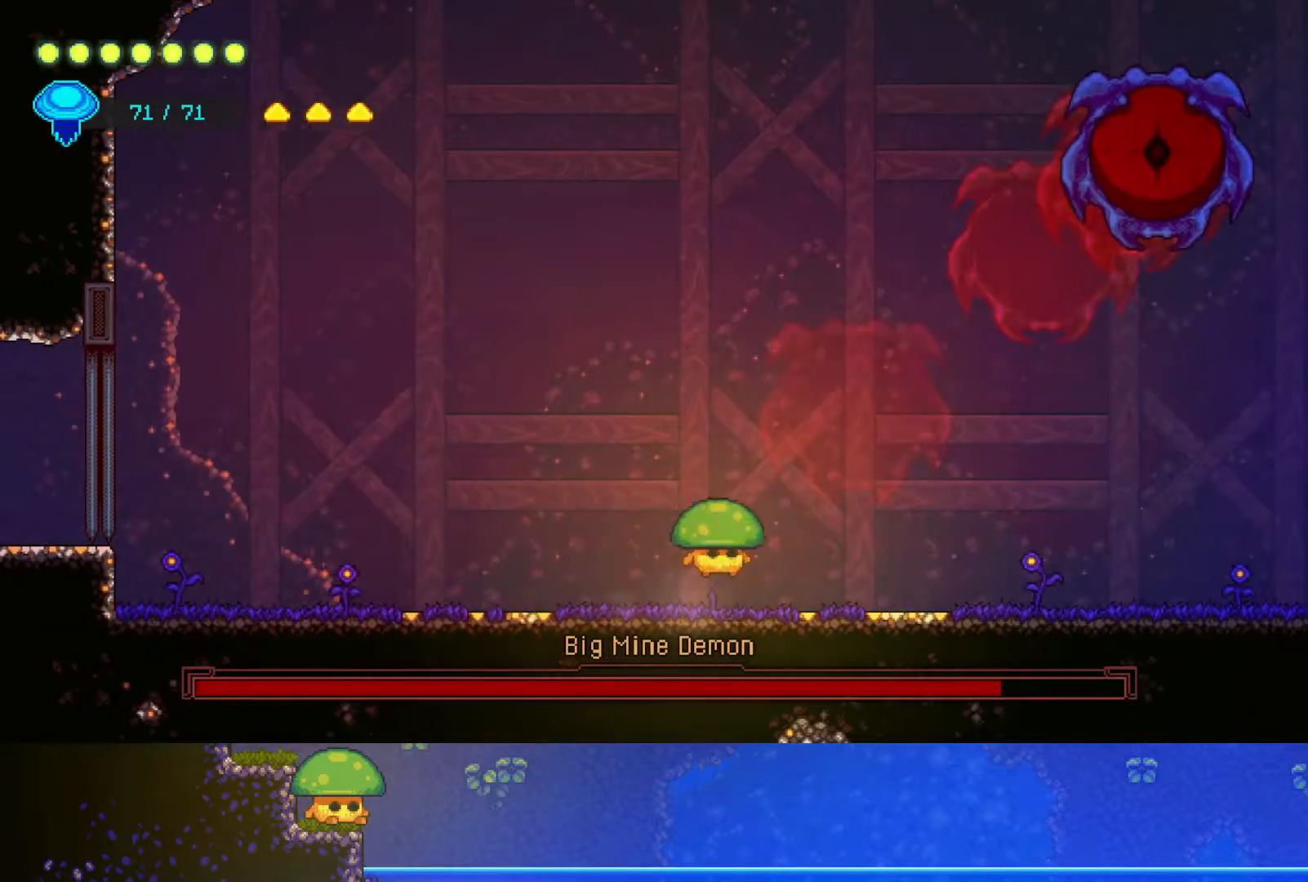
{"buttons": ["R2"], "left_stick": "up-right", "right_stick": "center", "events": [[167, "CROSS", "up"], [300, "R2", "down"]]}
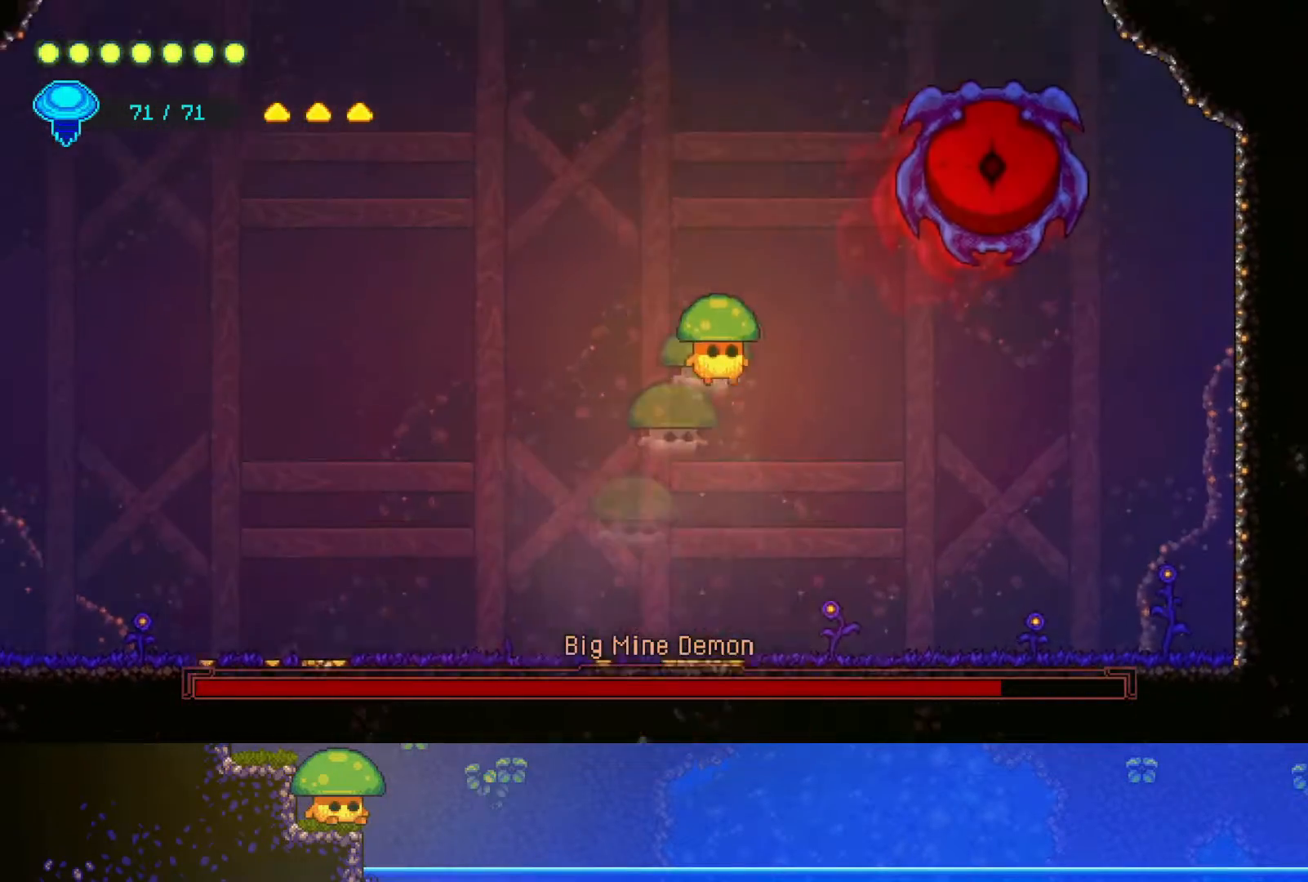
{"buttons": ["SQUARE"], "left_stick": "right", "right_stick": "center", "events": [[50, "R2", "up"], [183, "left_stick", "right"], [200, "SQUARE", "down"], [350, "SQUARE", "up"], [467, "SQUARE", "down"]]}
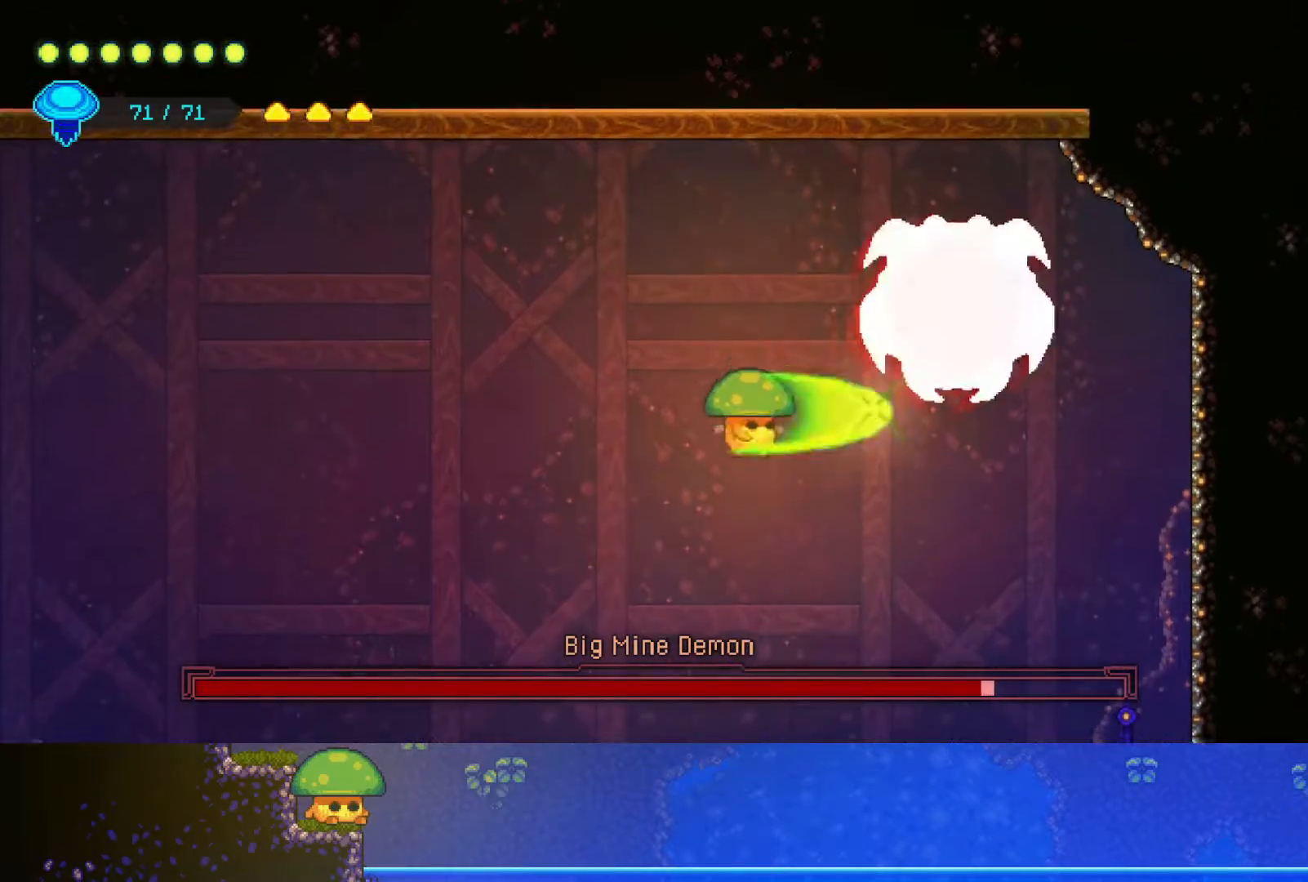
{"buttons": [], "left_stick": "center", "right_stick": "center", "events": [[117, "SQUARE", "up"], [233, "left_stick", "center"]]}
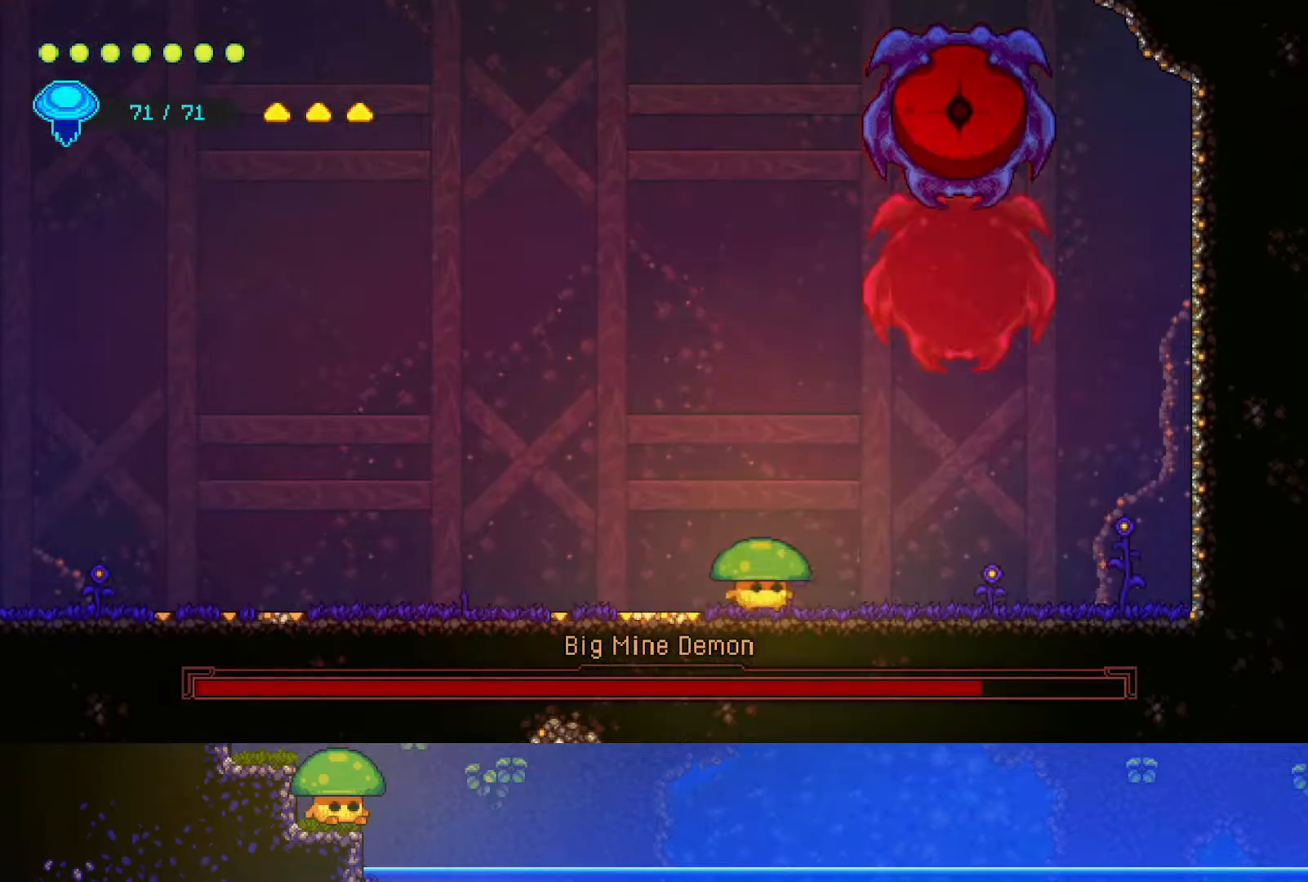
{"buttons": ["R2"], "left_stick": "up-right", "right_stick": "center", "events": [[100, "left_stick", "up-left"], [117, "CROSS", "down"], [150, "left_stick", "up"], [300, "CROSS", "up"], [350, "R2", "down"], [400, "left_stick", "up-right"]]}
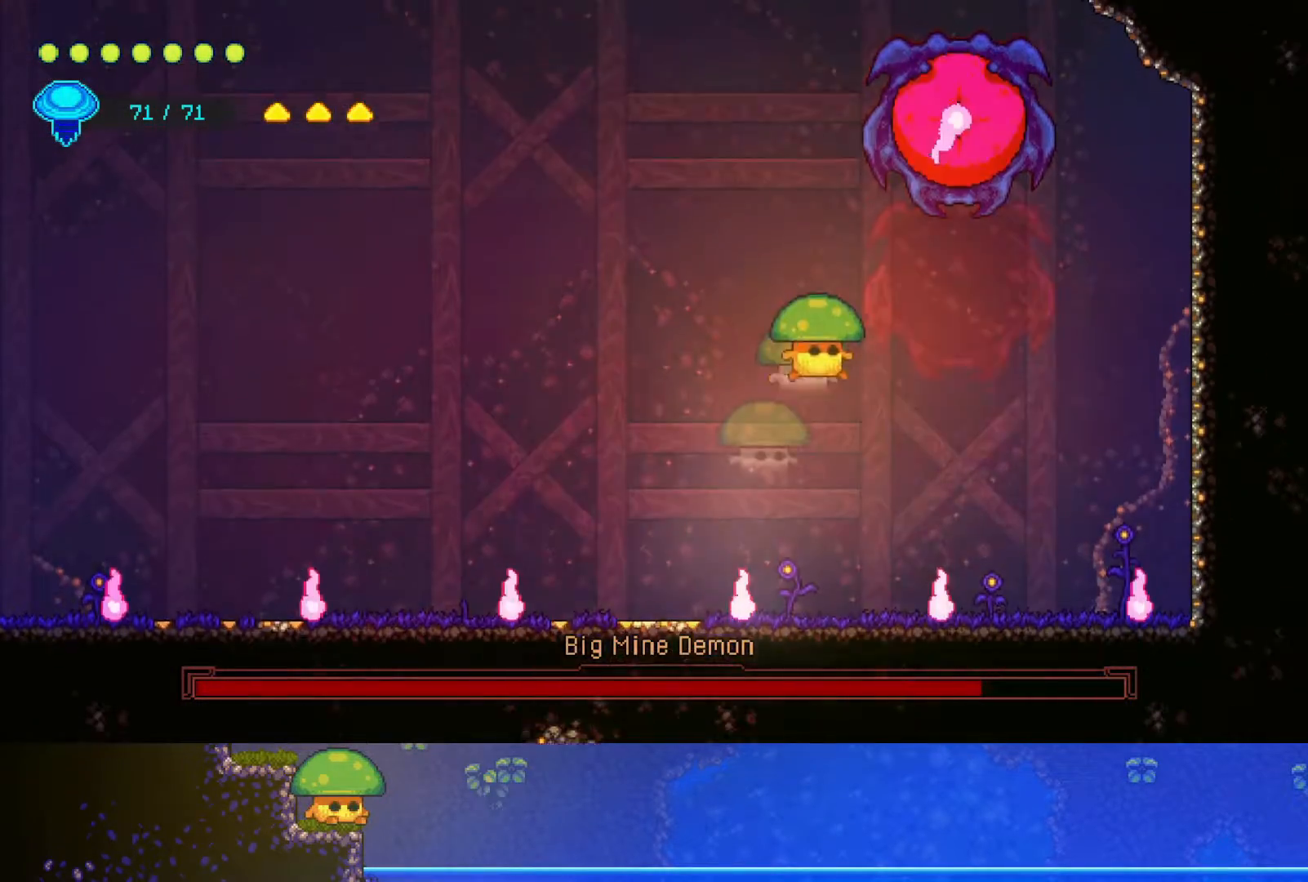
{"buttons": ["SQUARE"], "left_stick": "center", "right_stick": "center", "events": [[50, "R2", "up"], [67, "left_stick", "center"], [167, "SQUARE", "down"], [300, "SQUARE", "up"], [450, "SQUARE", "down"]]}
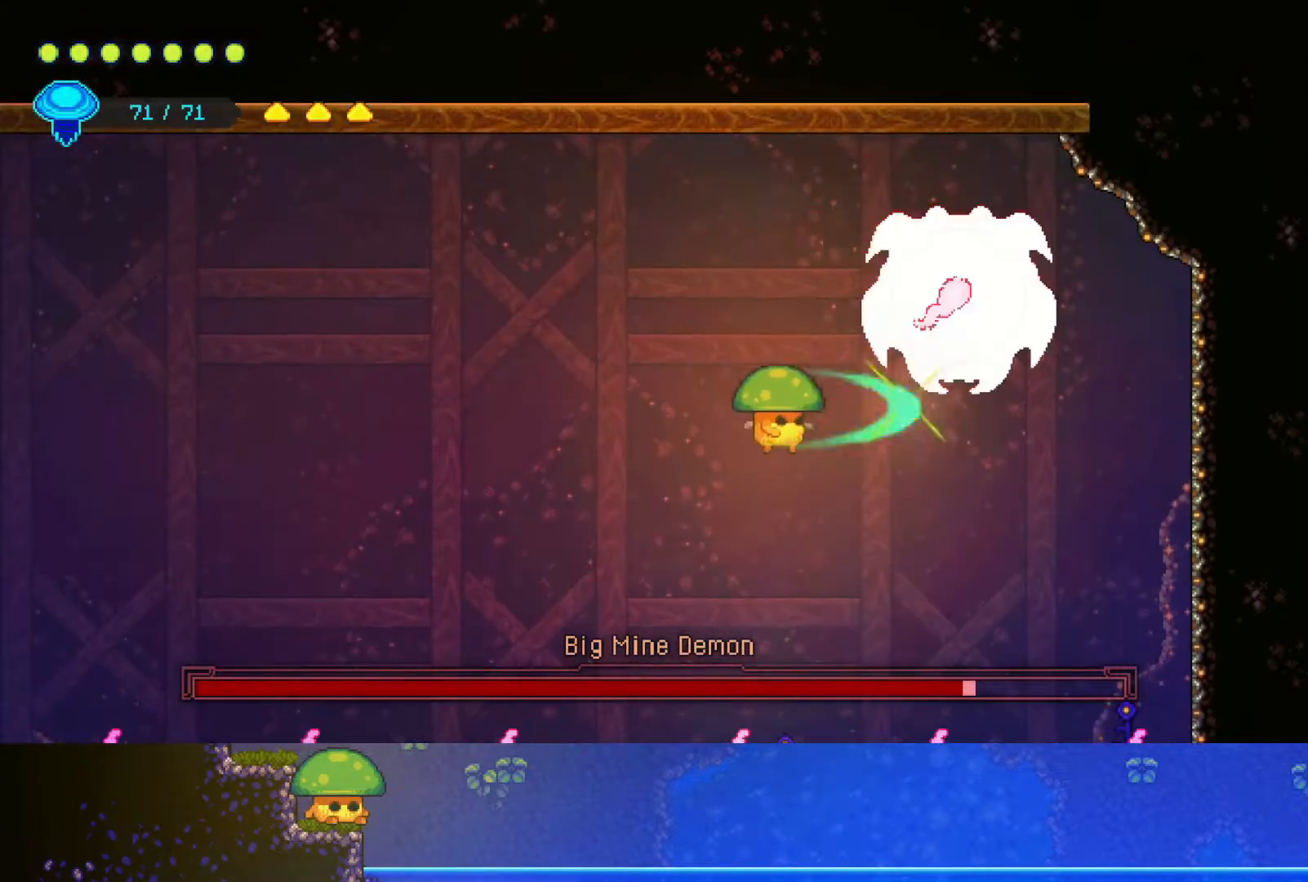
{"buttons": [], "left_stick": "right", "right_stick": "center", "events": [[67, "SQUARE", "up"], [150, "left_stick", "left"], [467, "left_stick", "right"]]}
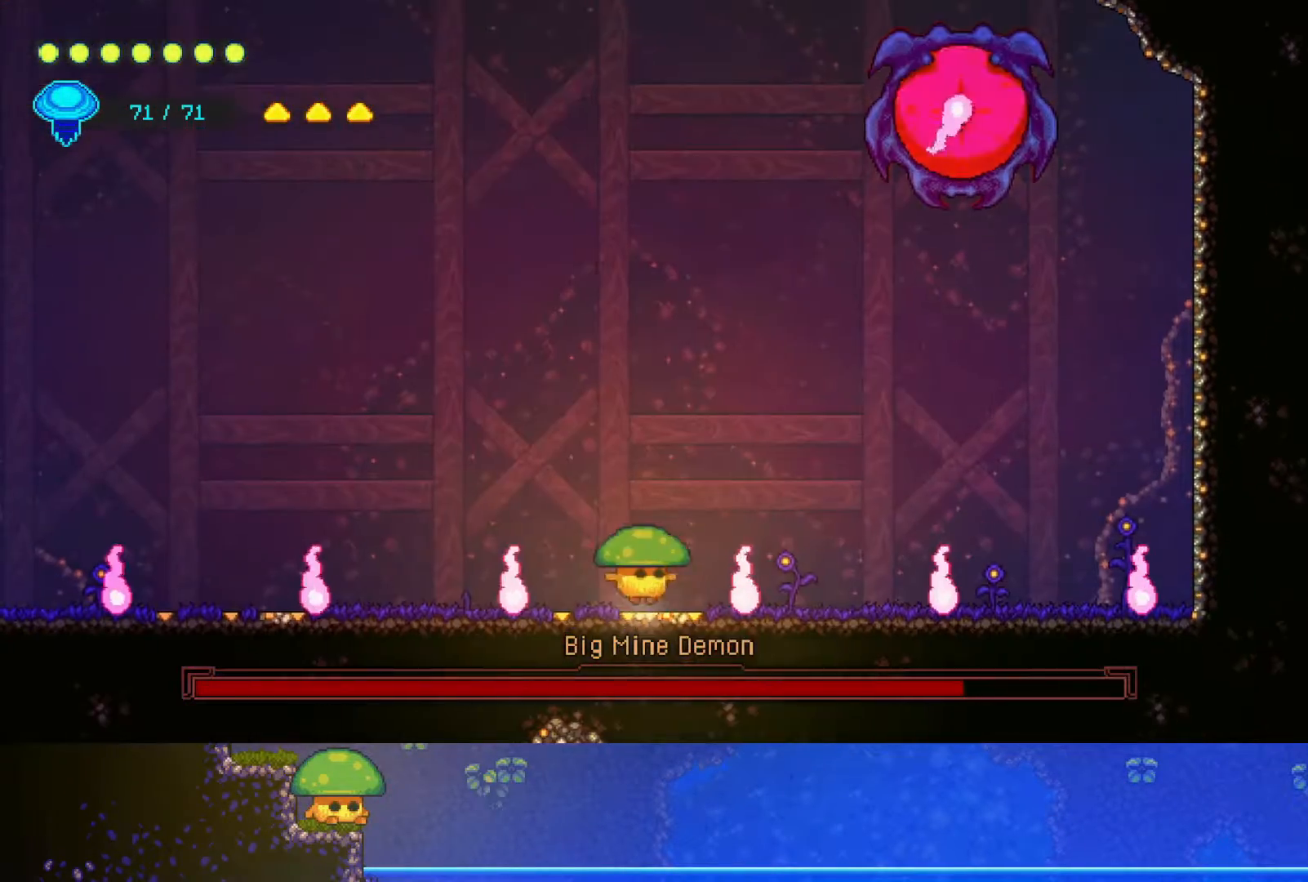
{"buttons": [], "left_stick": "center", "right_stick": "center", "events": [[17, "left_stick", "center"]]}
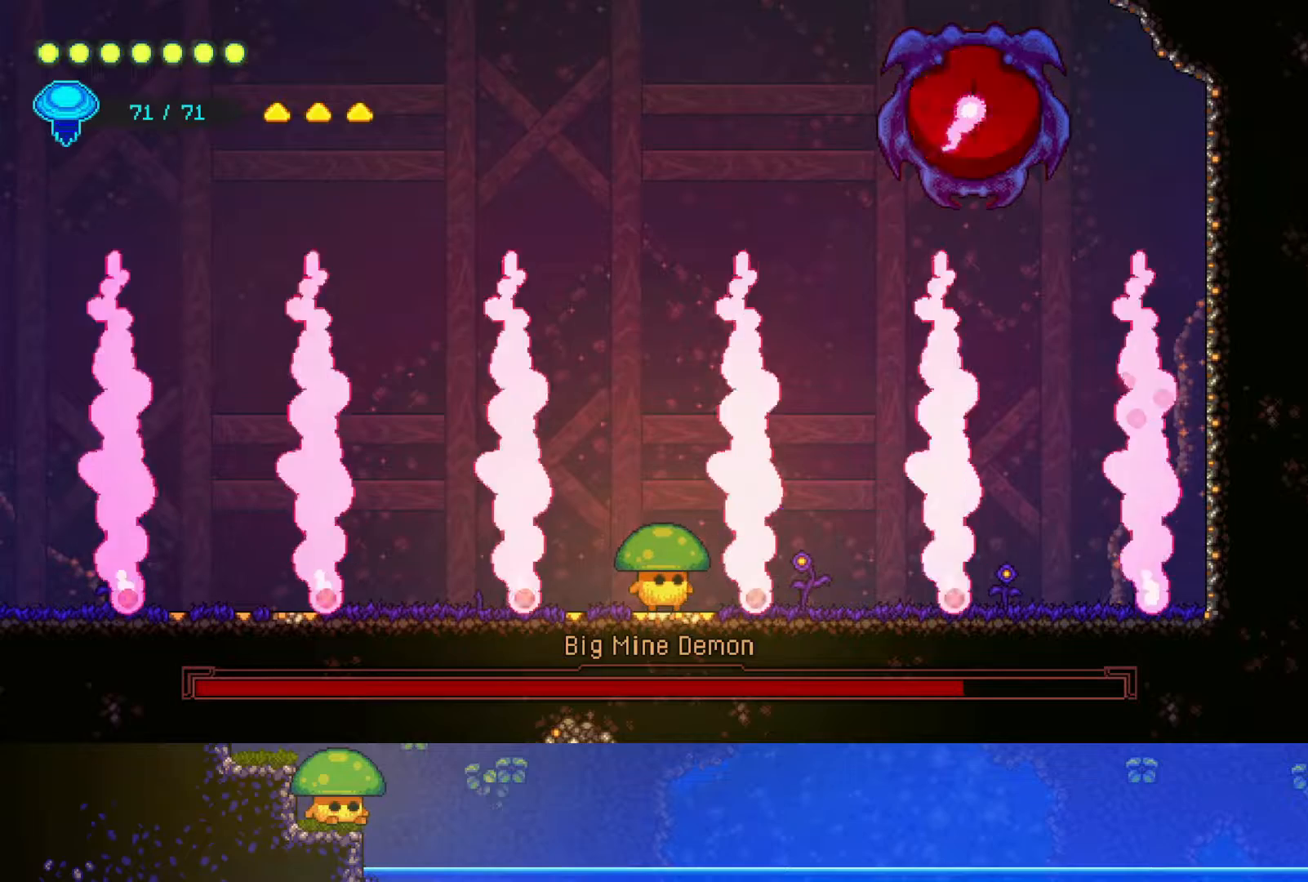
{"buttons": [], "left_stick": "left", "right_stick": "center", "events": [[500, "left_stick", "left"]]}
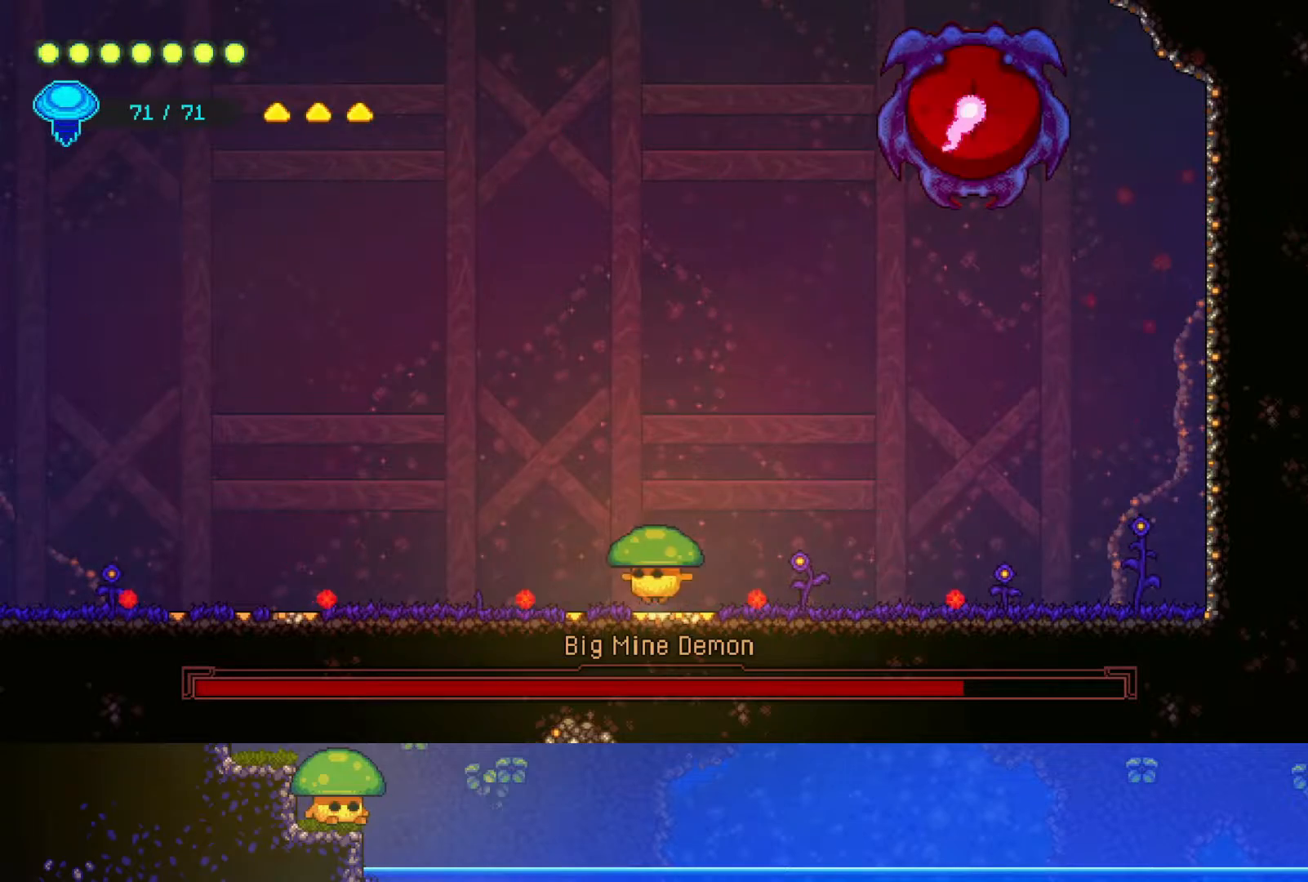
{"buttons": [], "left_stick": "left", "right_stick": "center", "events": []}
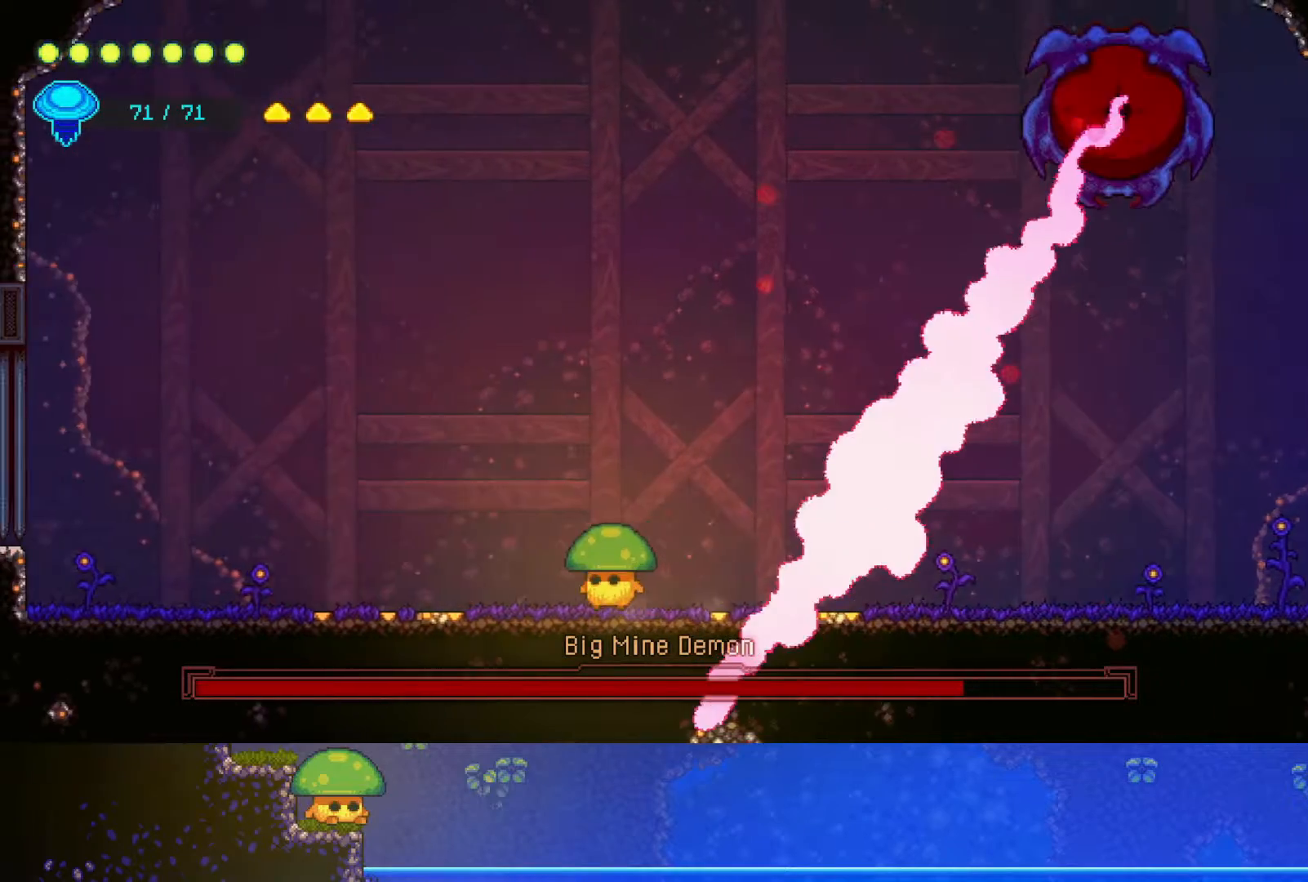
{"buttons": [], "left_stick": "right", "right_stick": "center", "events": [[200, "left_stick", "right"]]}
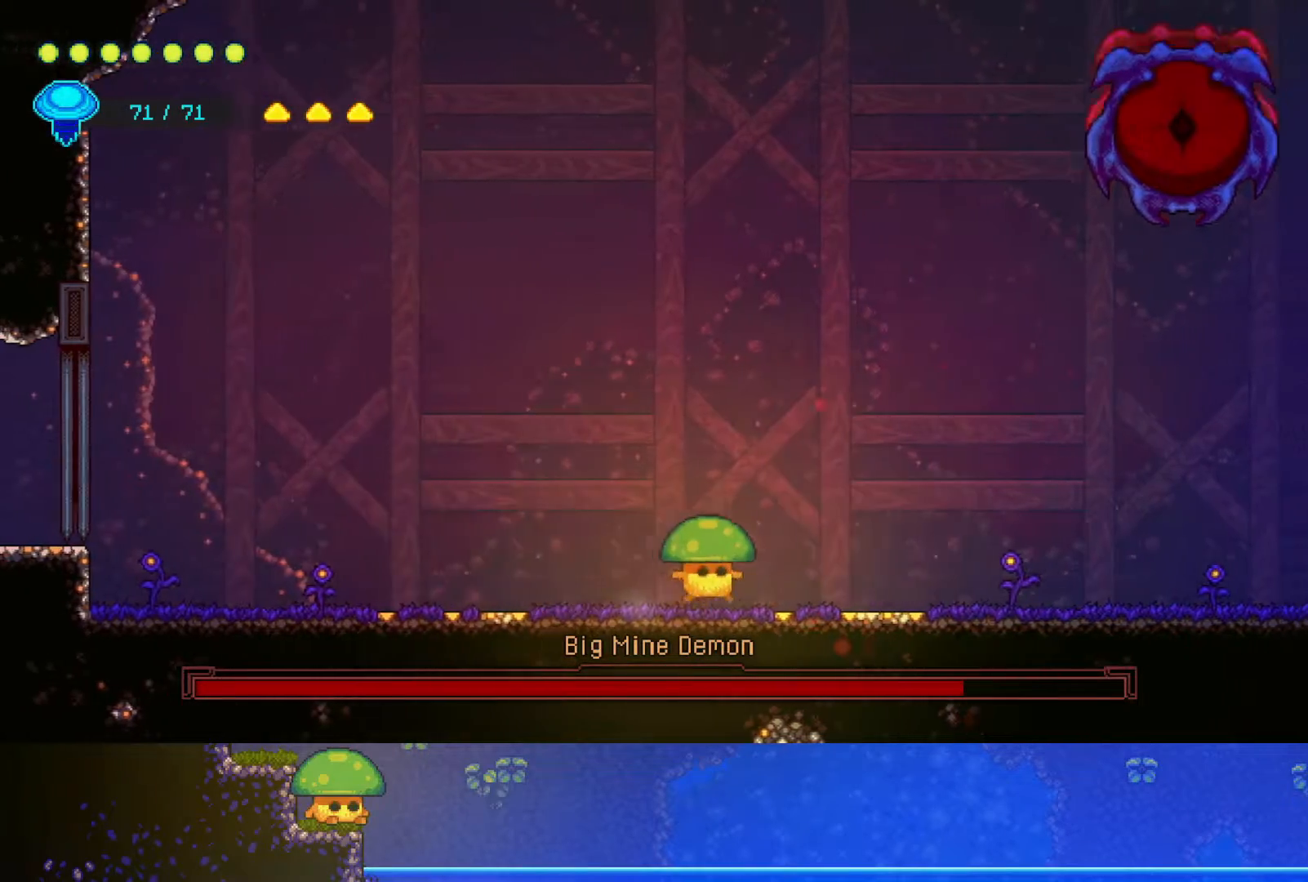
{"buttons": [], "left_stick": "right", "right_stick": "center", "events": []}
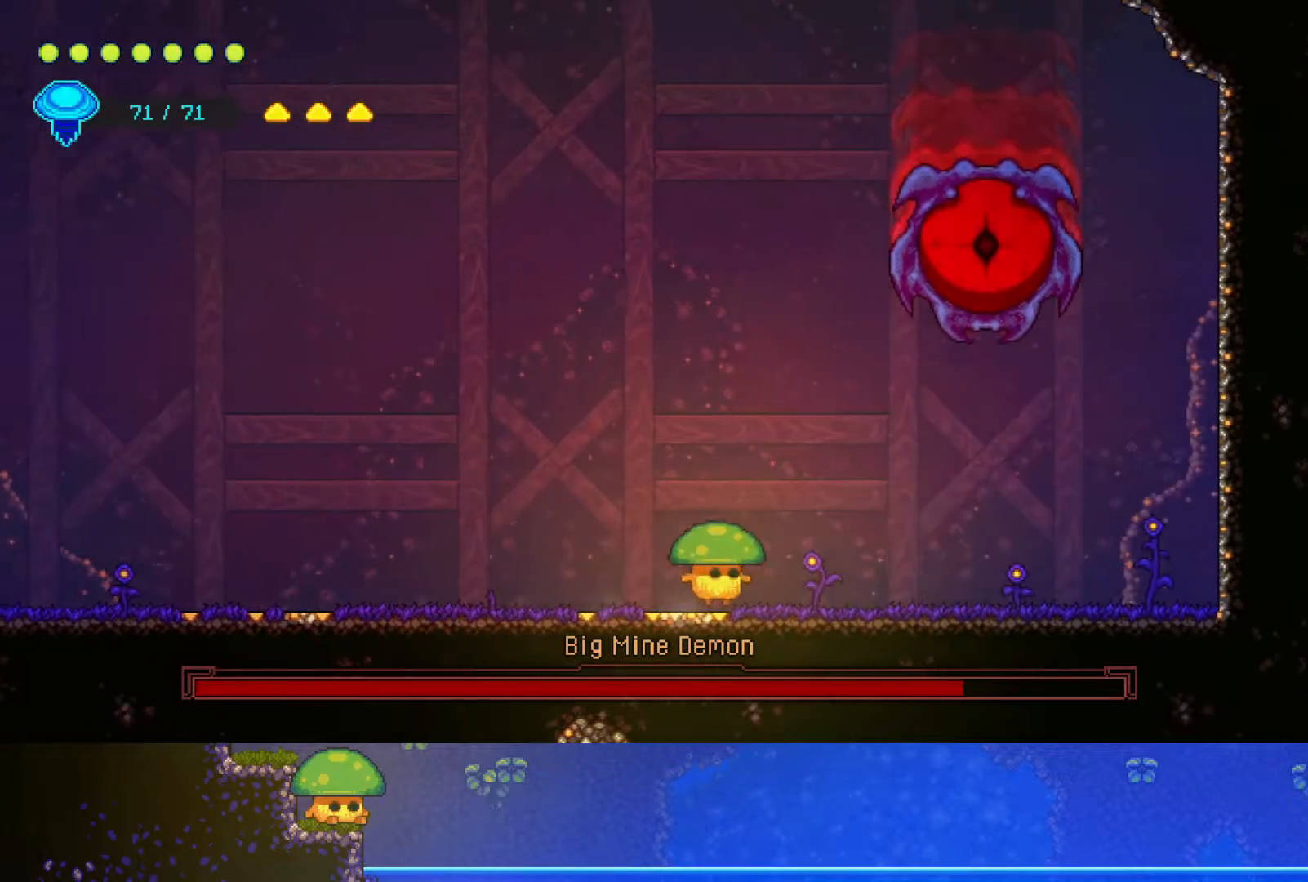
{"buttons": ["R2"], "left_stick": "up", "right_stick": "center", "events": [[167, "CROSS", "down"], [350, "left_stick", "up"], [400, "CROSS", "up"], [417, "R2", "down"]]}
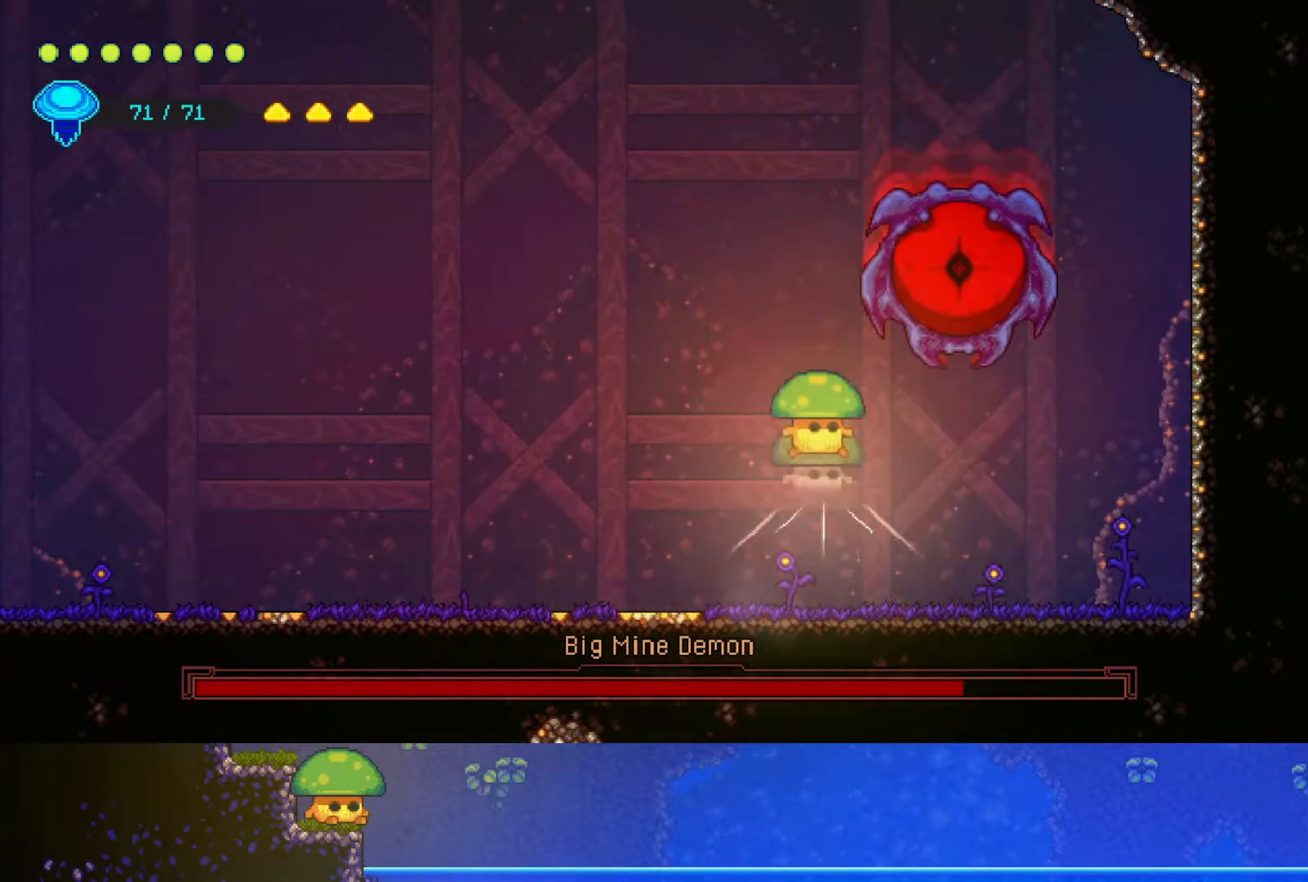
{"buttons": ["SQUARE"], "left_stick": "down-right", "right_stick": "center", "events": [[100, "R2", "up"], [100, "SQUARE", "down"], [150, "left_stick", "center"], [217, "SQUARE", "up"], [400, "SQUARE", "down"], [450, "left_stick", "down-right"]]}
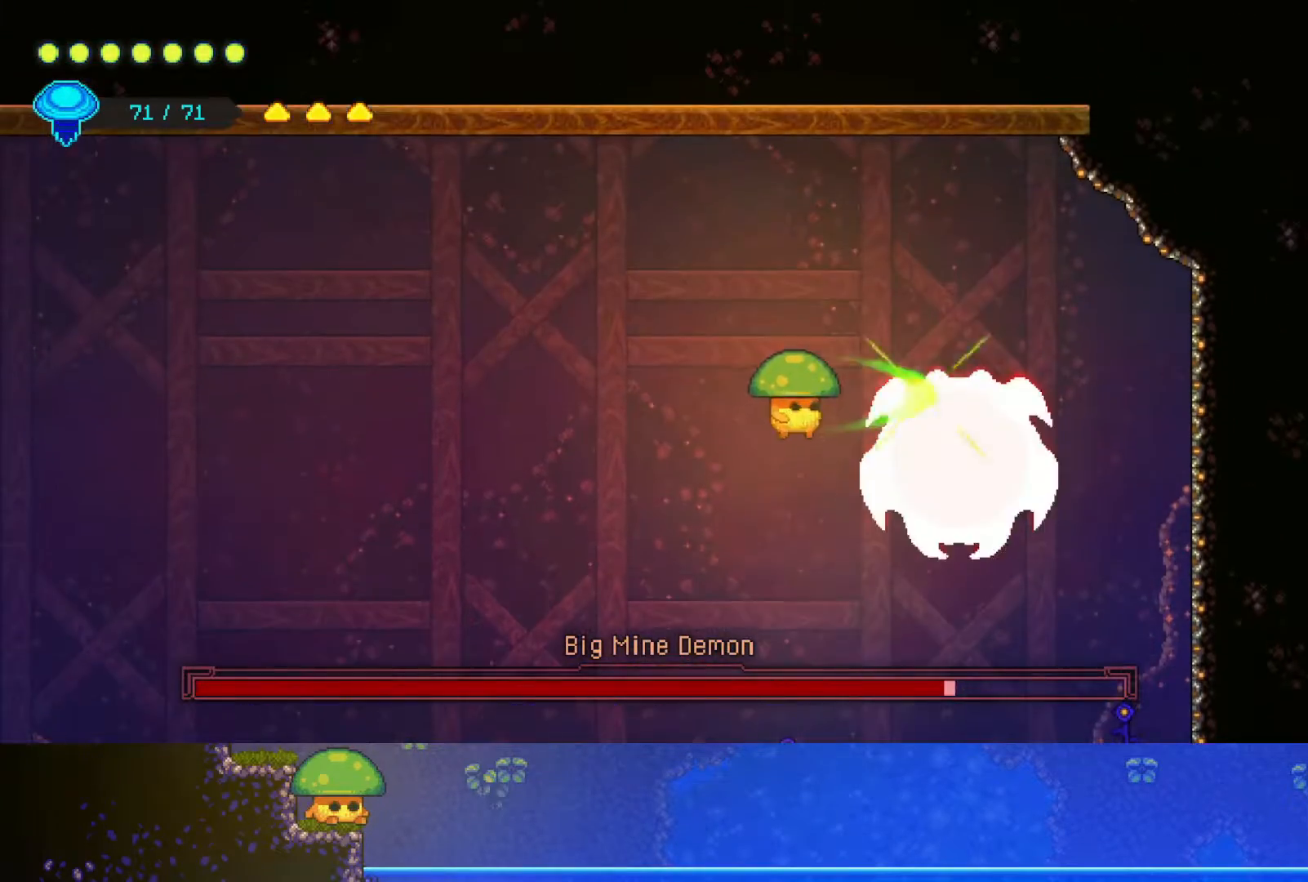
{"buttons": [], "left_stick": "down", "right_stick": "center", "events": [[50, "SQUARE", "up"], [183, "left_stick", "down"], [200, "SQUARE", "down"], [350, "SQUARE", "up"]]}